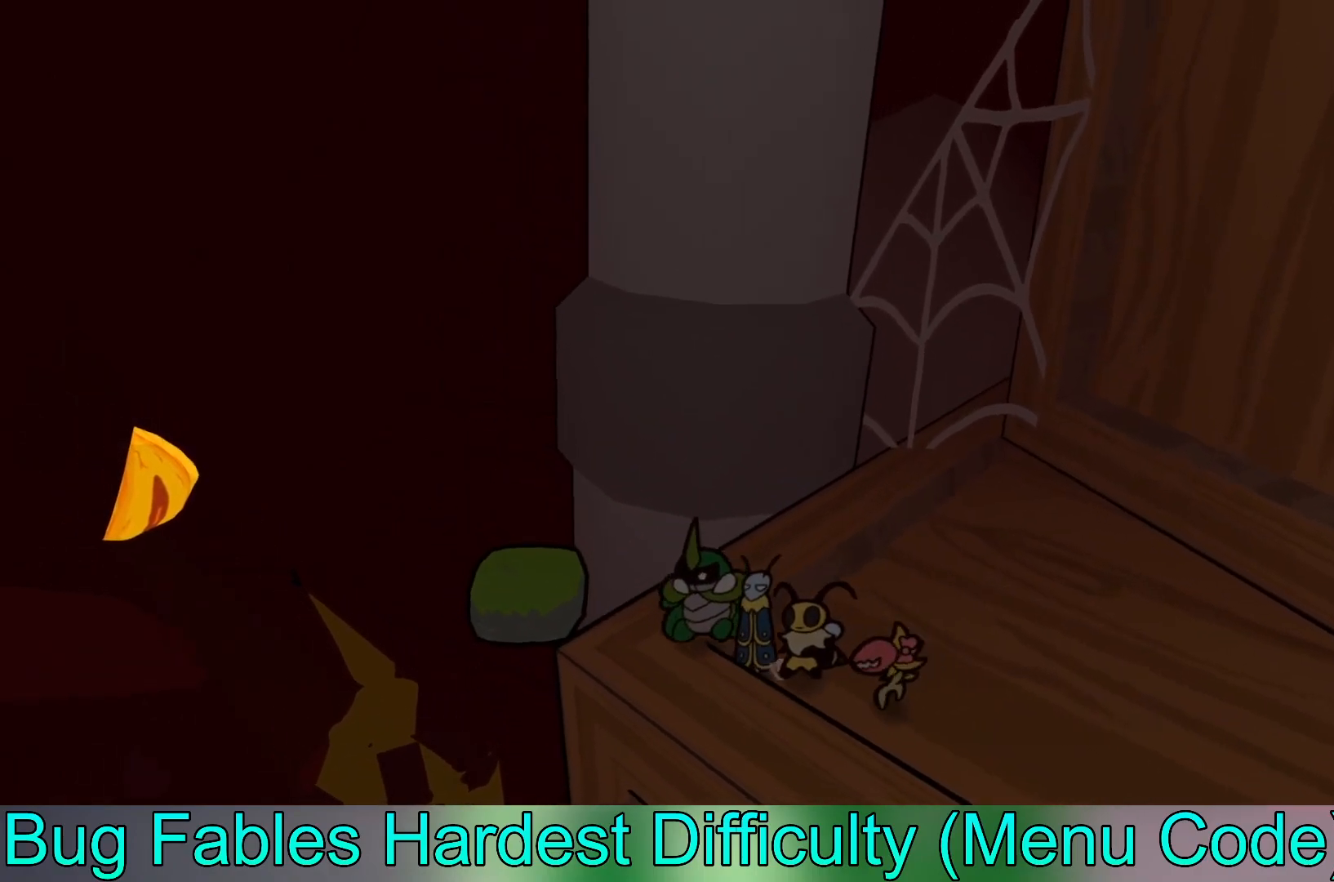
Gameplay with a controller (Xbox layout); each line is a JSON object with the inputs held at the frame after it. "events" lists button and stick changes between this image and that frame as [ms after this image, input, new state], when the widget could be followed in between. Not read: right_stick.
{"buttons": [], "left_stick": "center", "events": [[67, "left_stick", "left"], [233, "B", "down"], [283, "left_stick", "center"], [350, "B", "up"]]}
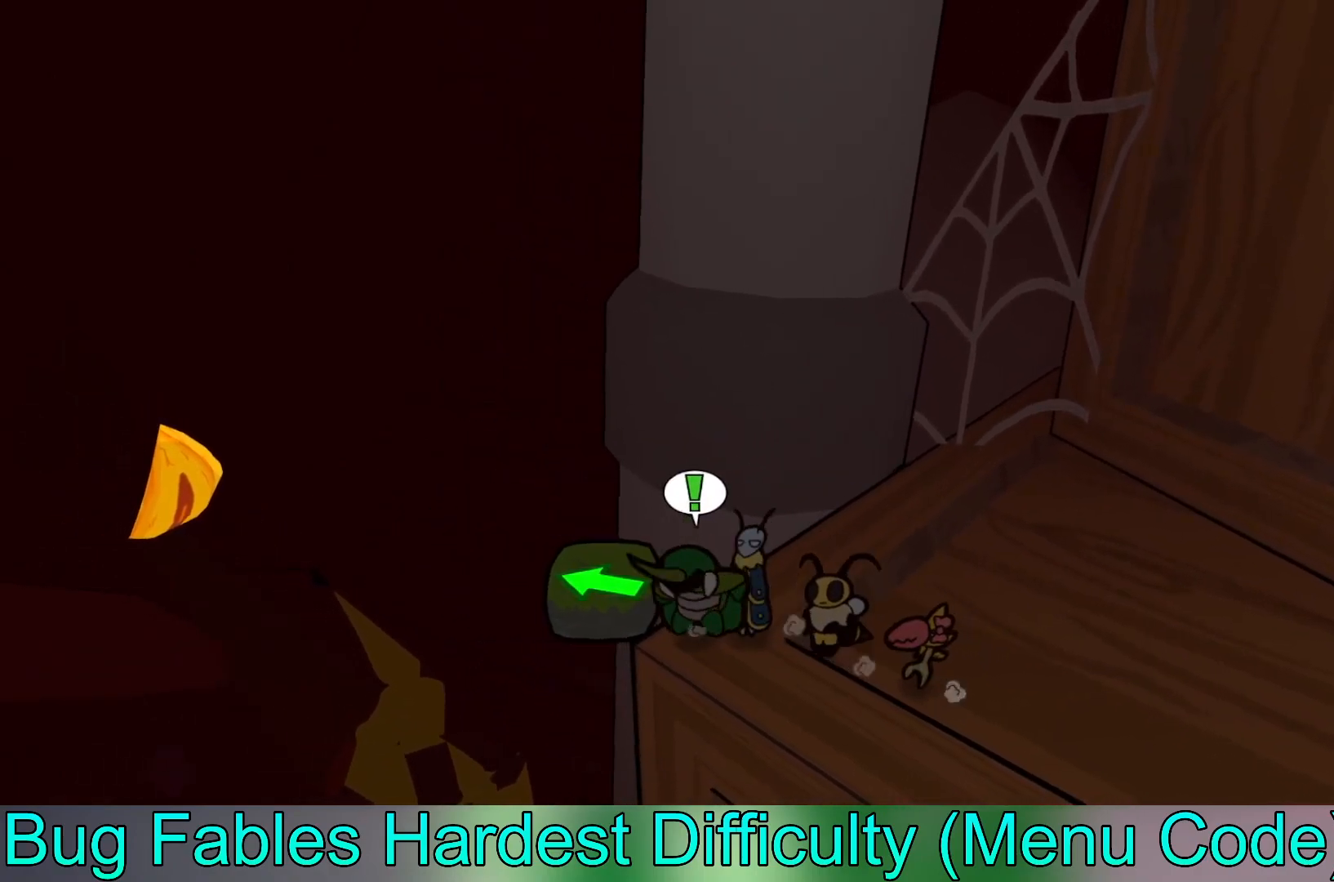
{"buttons": [], "left_stick": "left", "events": [[483, "left_stick", "left"]]}
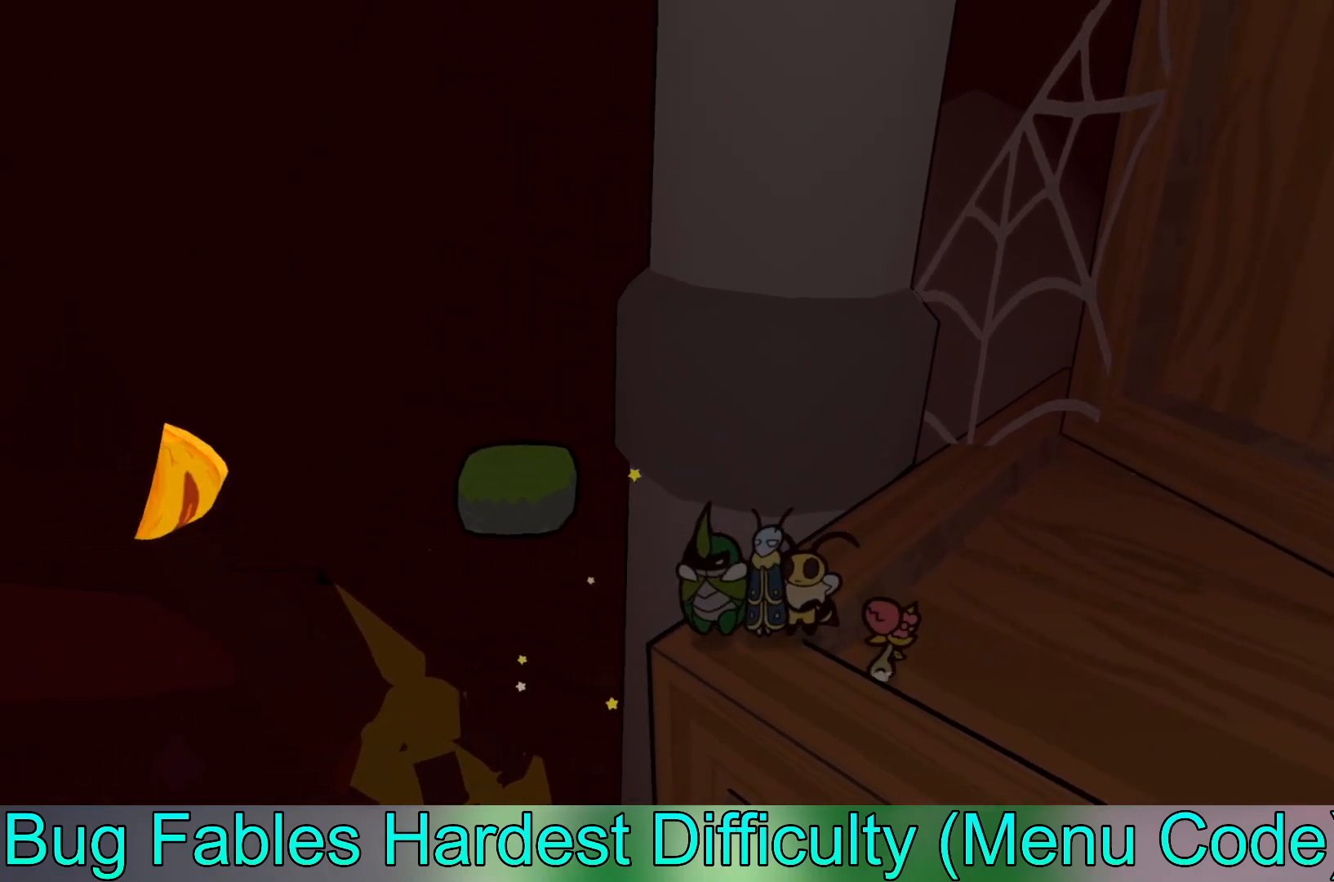
{"buttons": [], "left_stick": "left", "events": []}
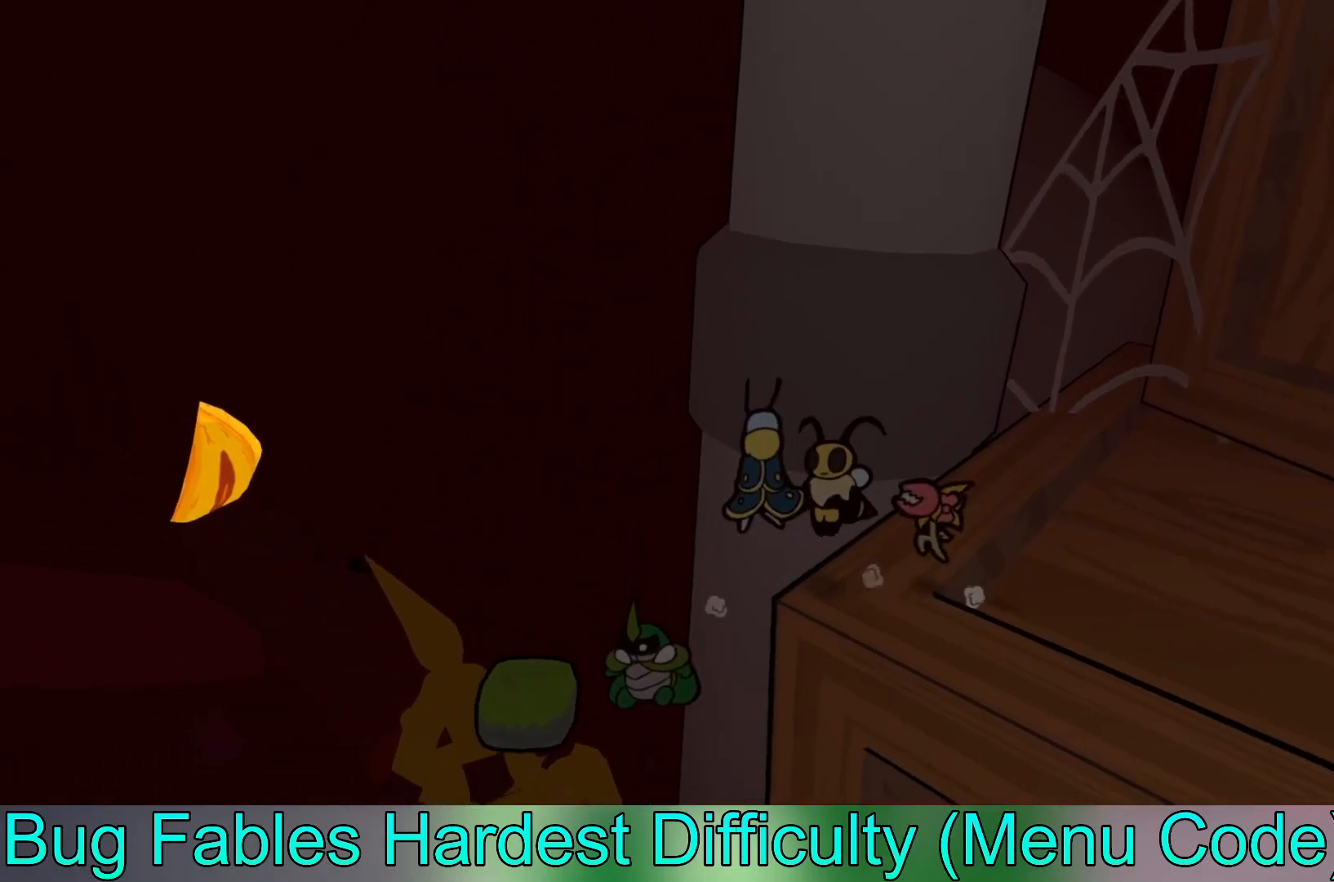
{"buttons": [], "left_stick": "down", "events": [[217, "left_stick", "center"], [500, "left_stick", "down"]]}
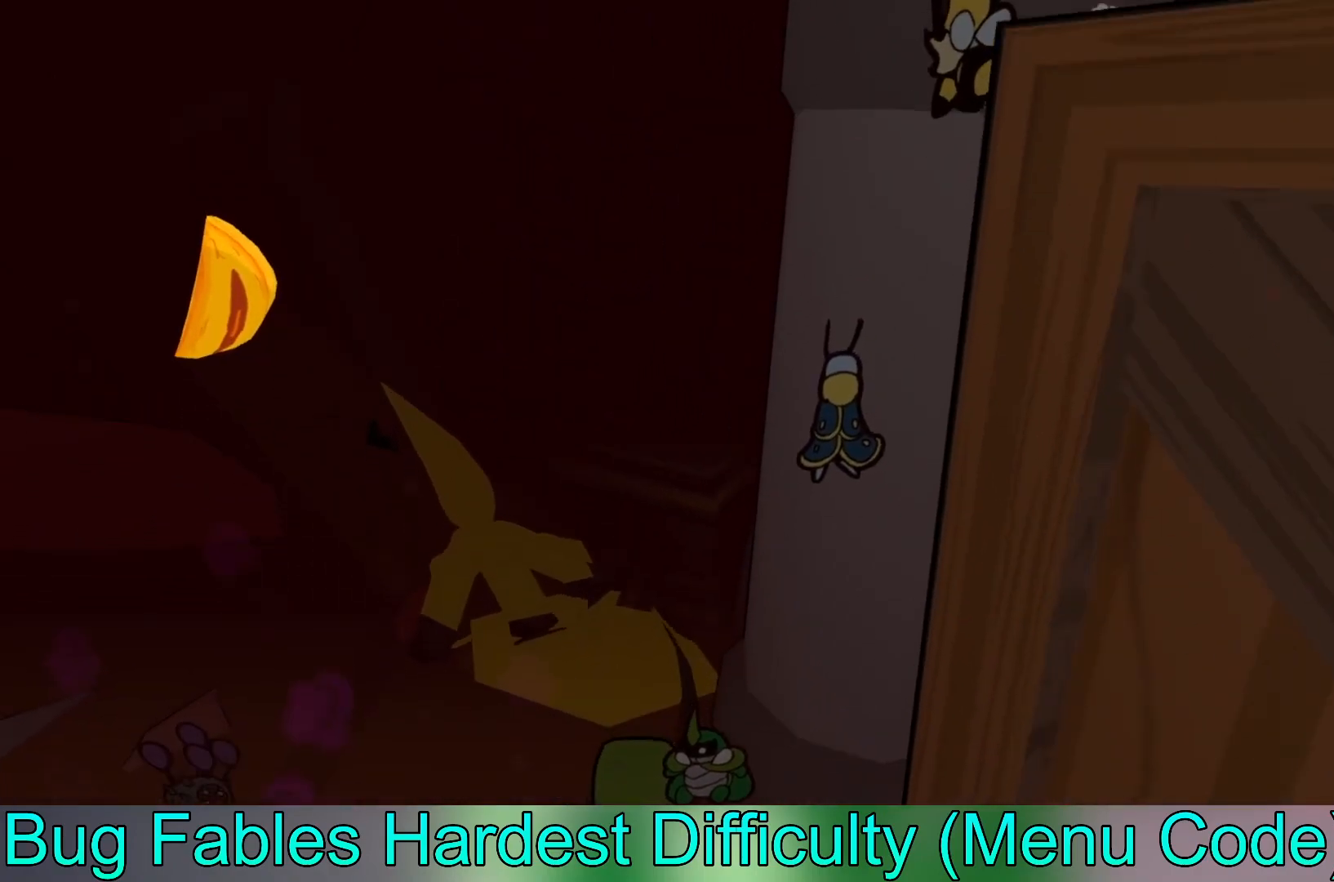
{"buttons": [], "left_stick": "center", "events": [[150, "left_stick", "center"]]}
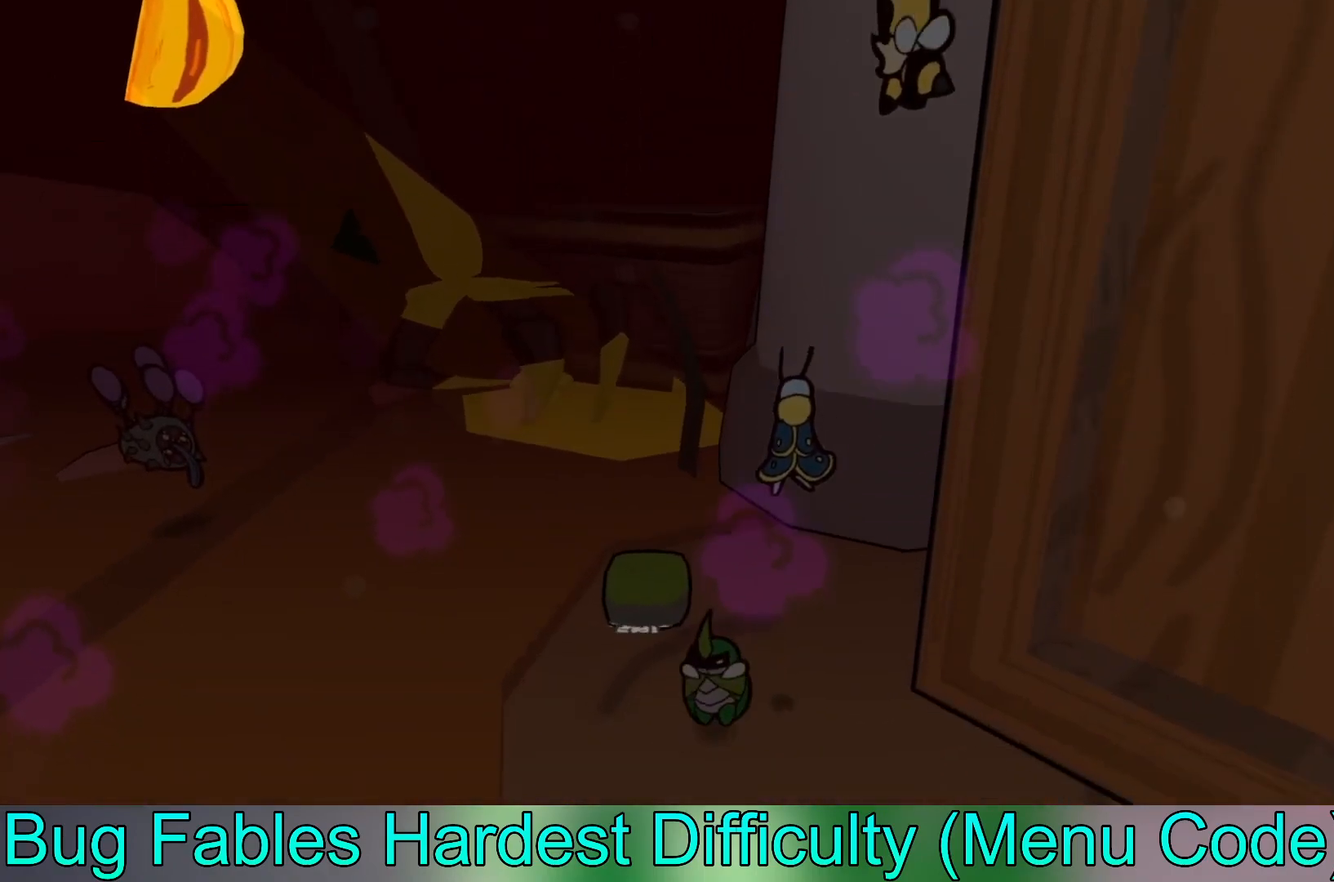
{"buttons": [], "left_stick": "left", "events": [[283, "left_stick", "left"]]}
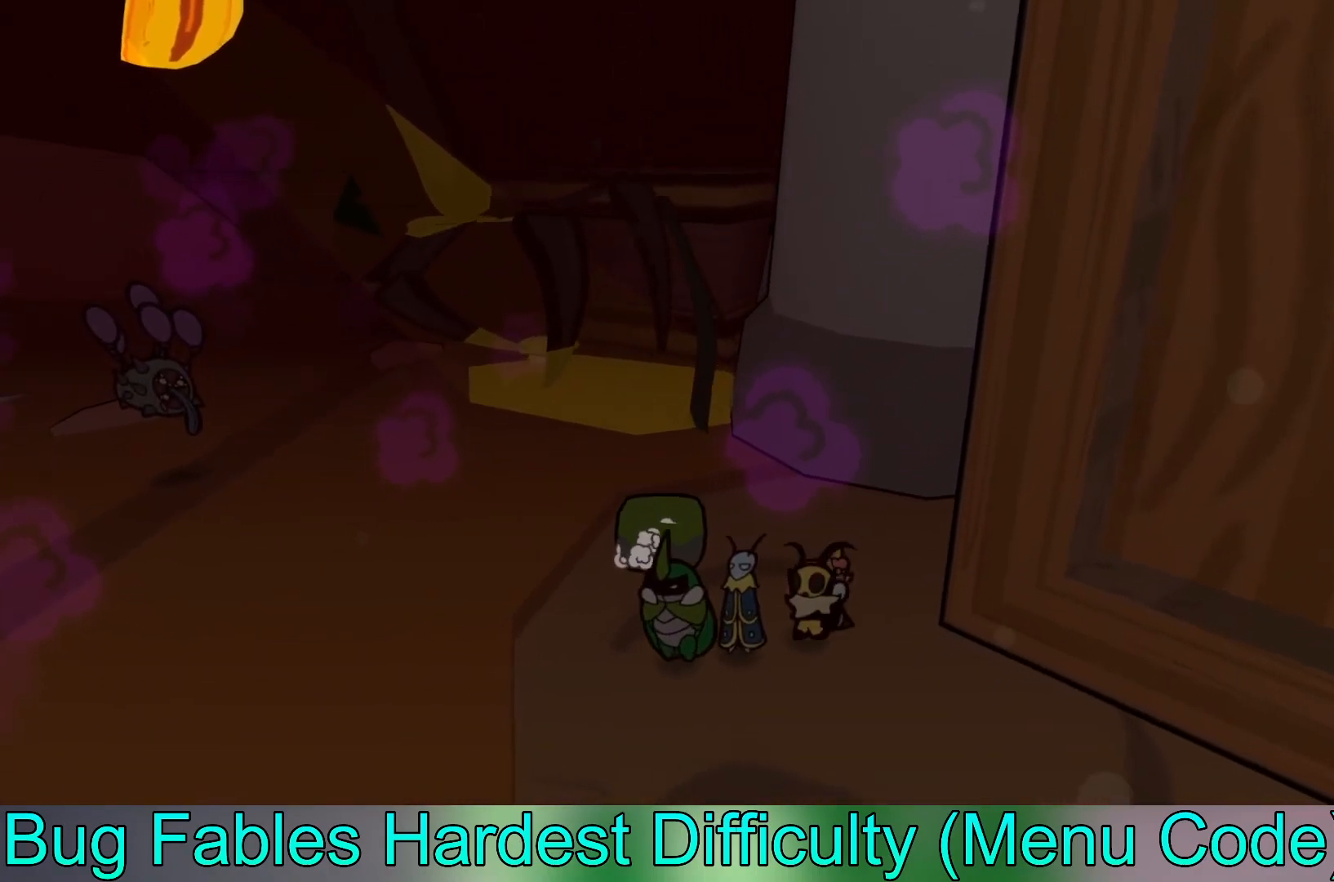
{"buttons": [], "left_stick": "left", "events": [[50, "left_stick", "center"], [233, "left_stick", "down"], [417, "left_stick", "left"]]}
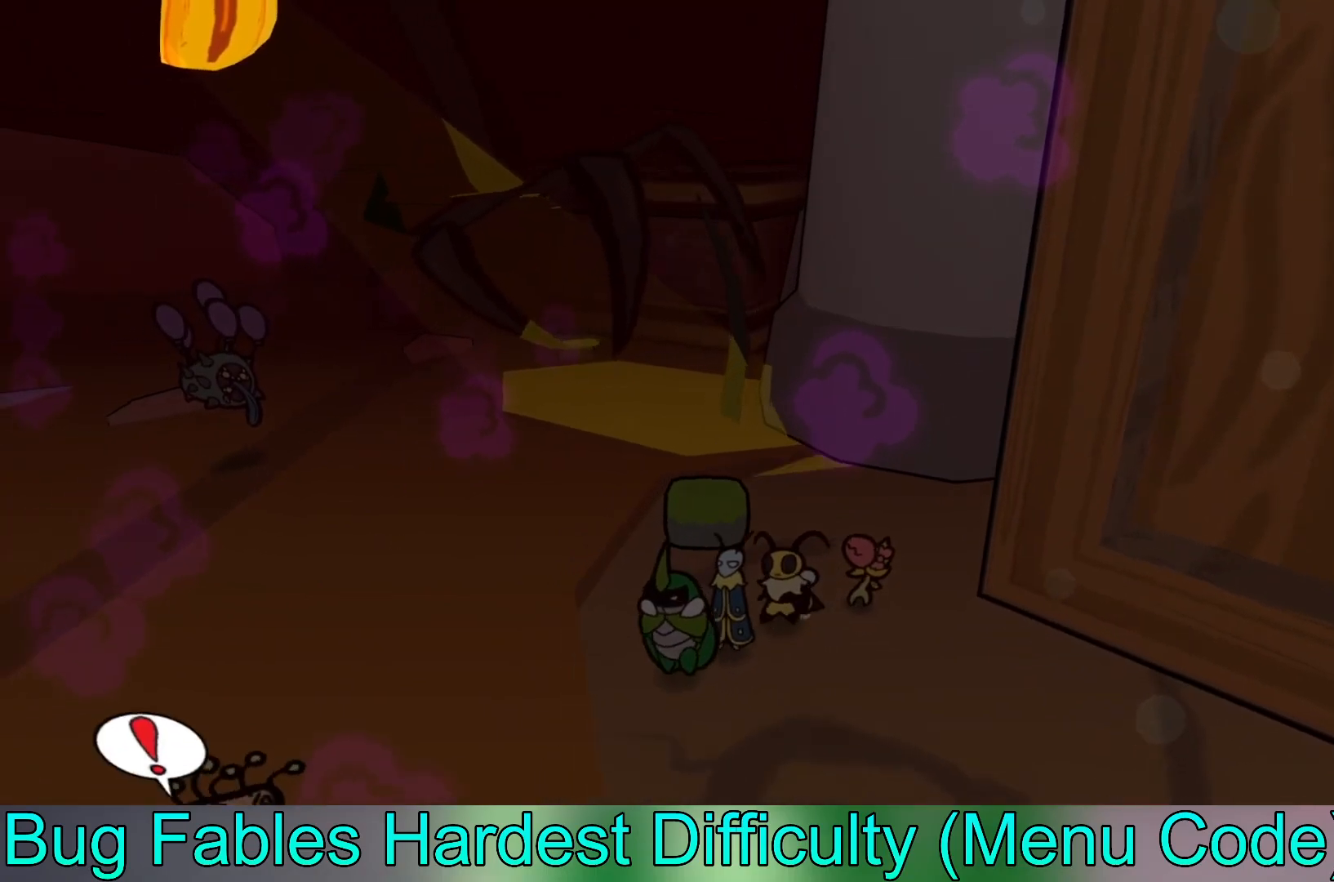
{"buttons": [], "left_stick": "left", "events": [[17, "A", "down"], [133, "A", "up"]]}
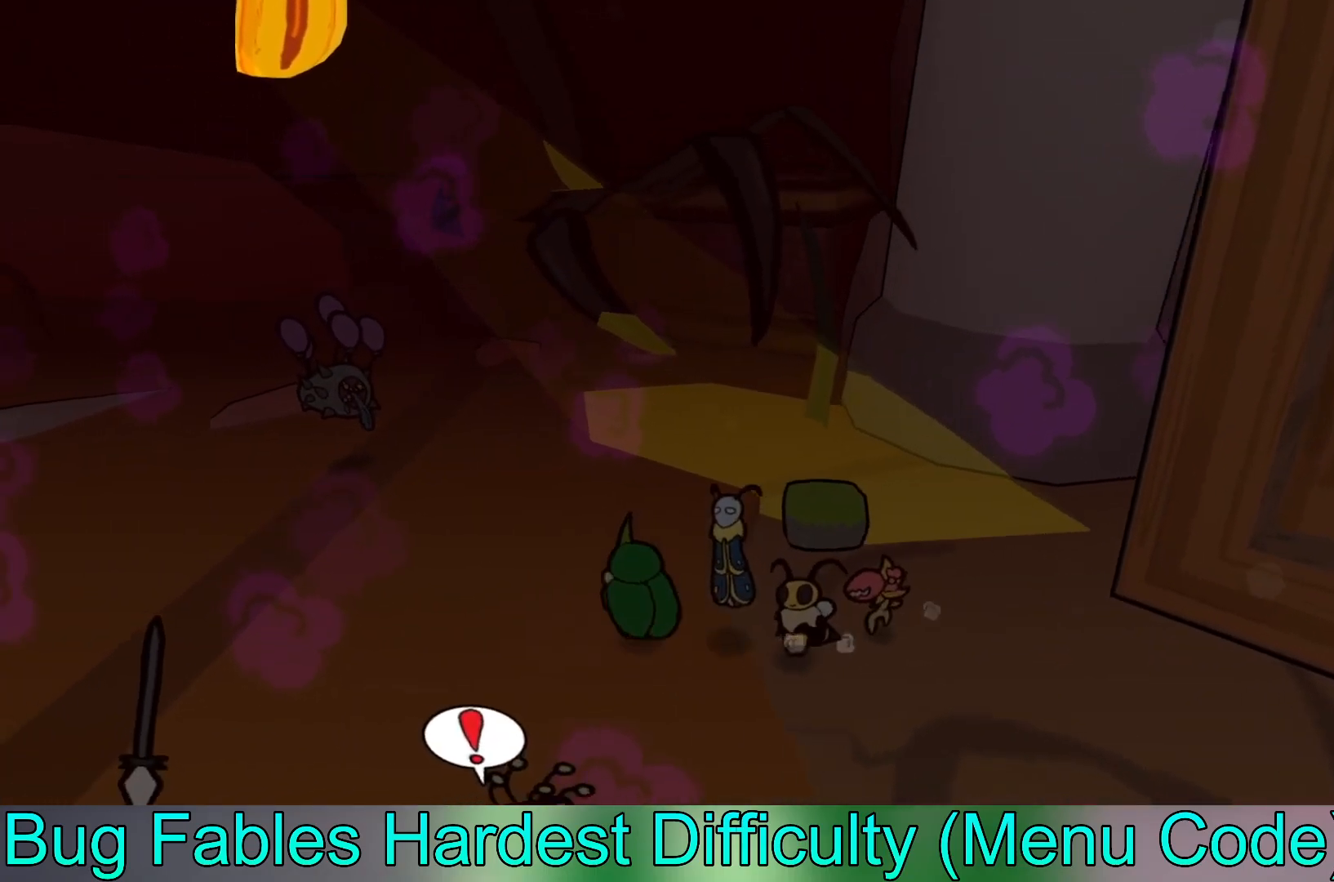
{"buttons": ["X"], "left_stick": "left", "events": [[500, "X", "down"]]}
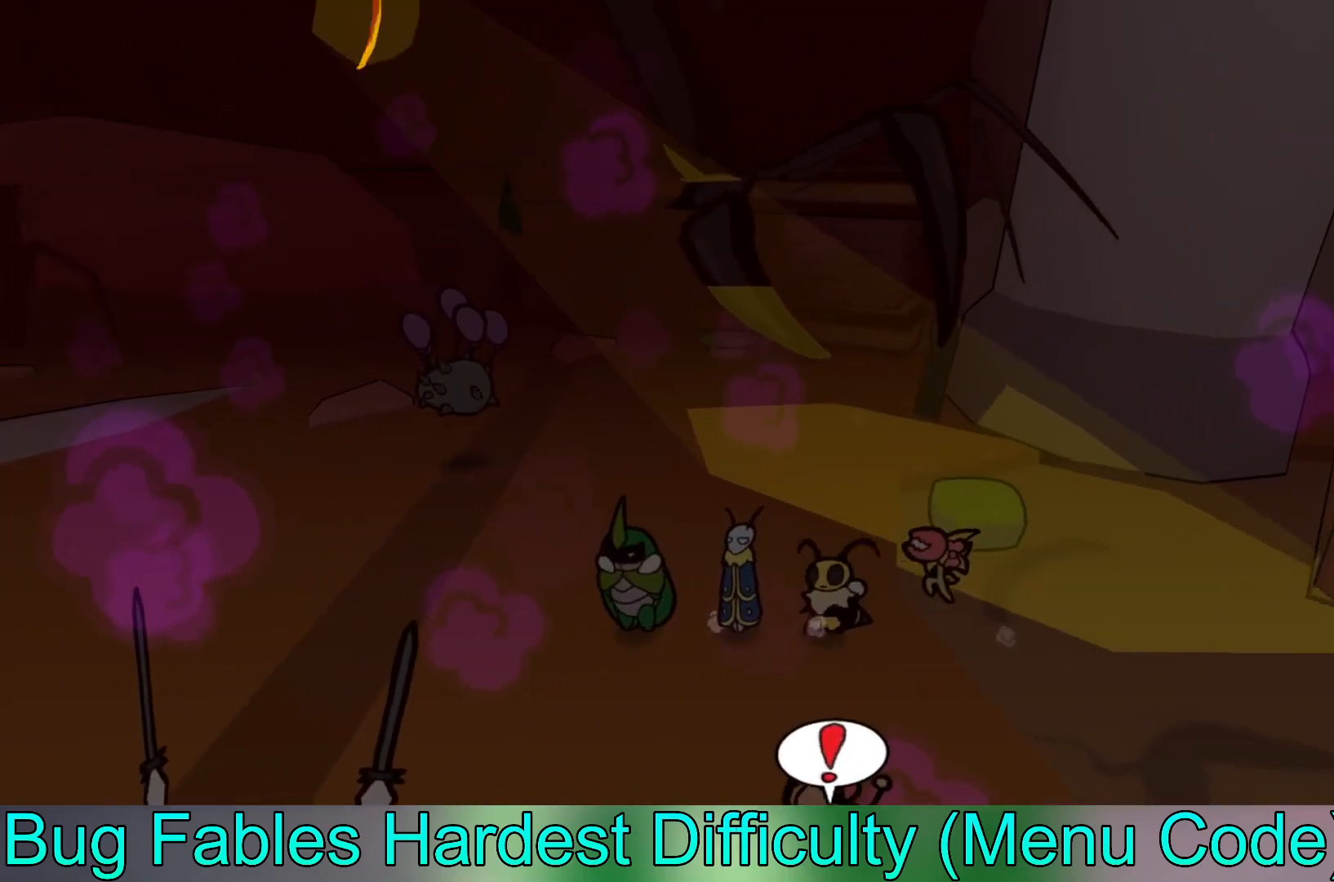
{"buttons": [], "left_stick": "left", "events": [[67, "X", "up"]]}
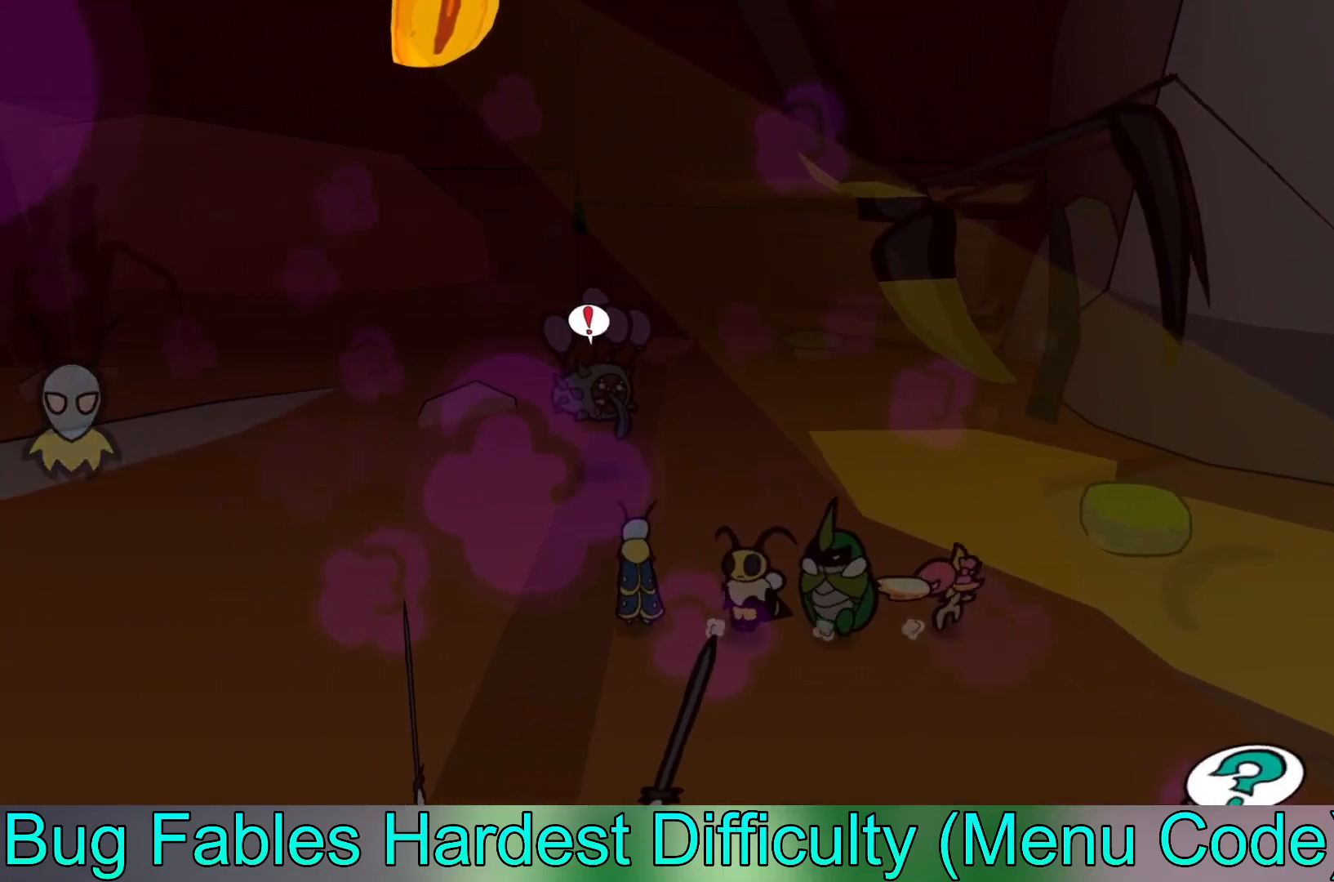
{"buttons": ["B"], "left_stick": "up-left", "events": [[450, "B", "down"], [500, "left_stick", "up-left"]]}
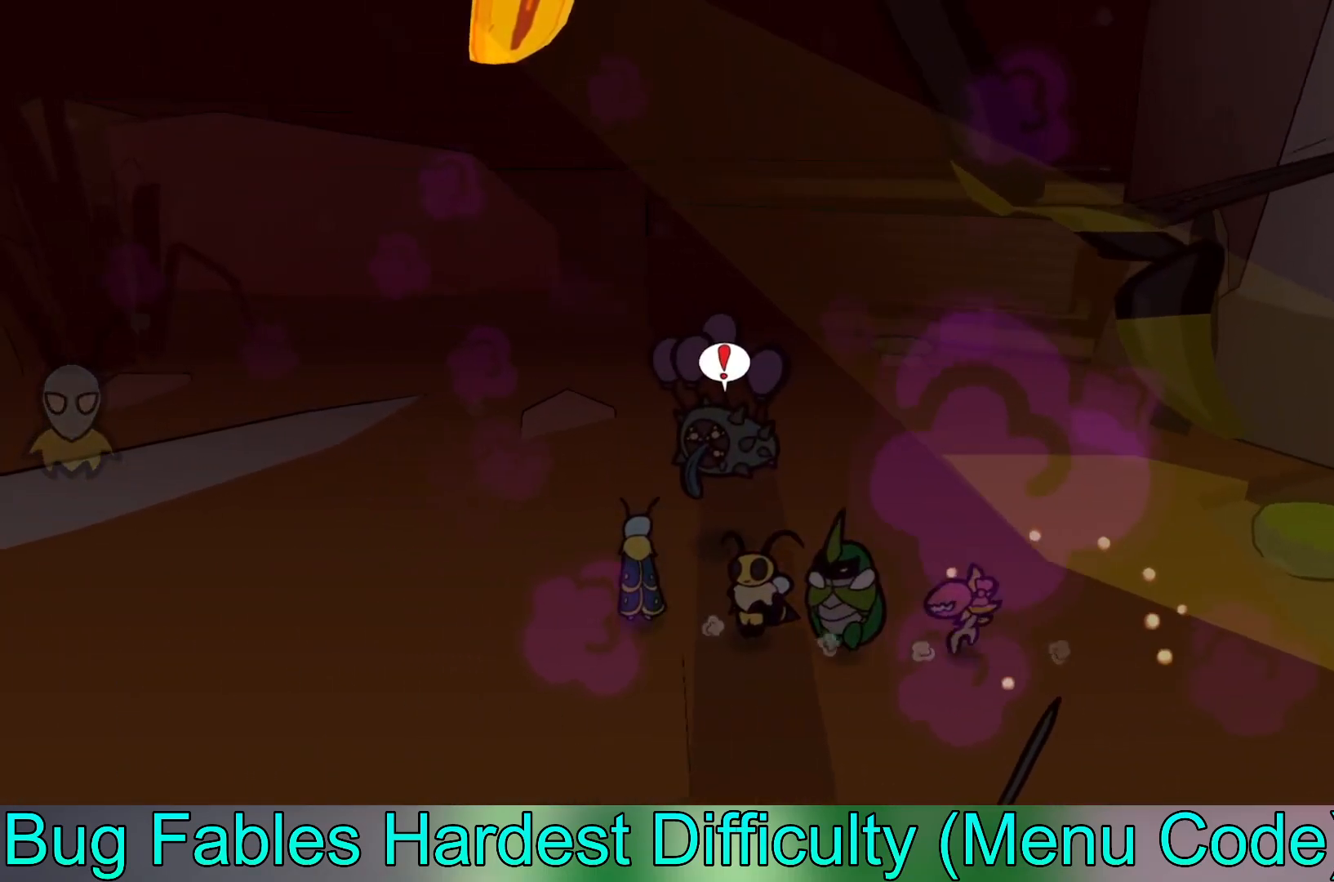
{"buttons": ["B"], "left_stick": "up-left", "events": []}
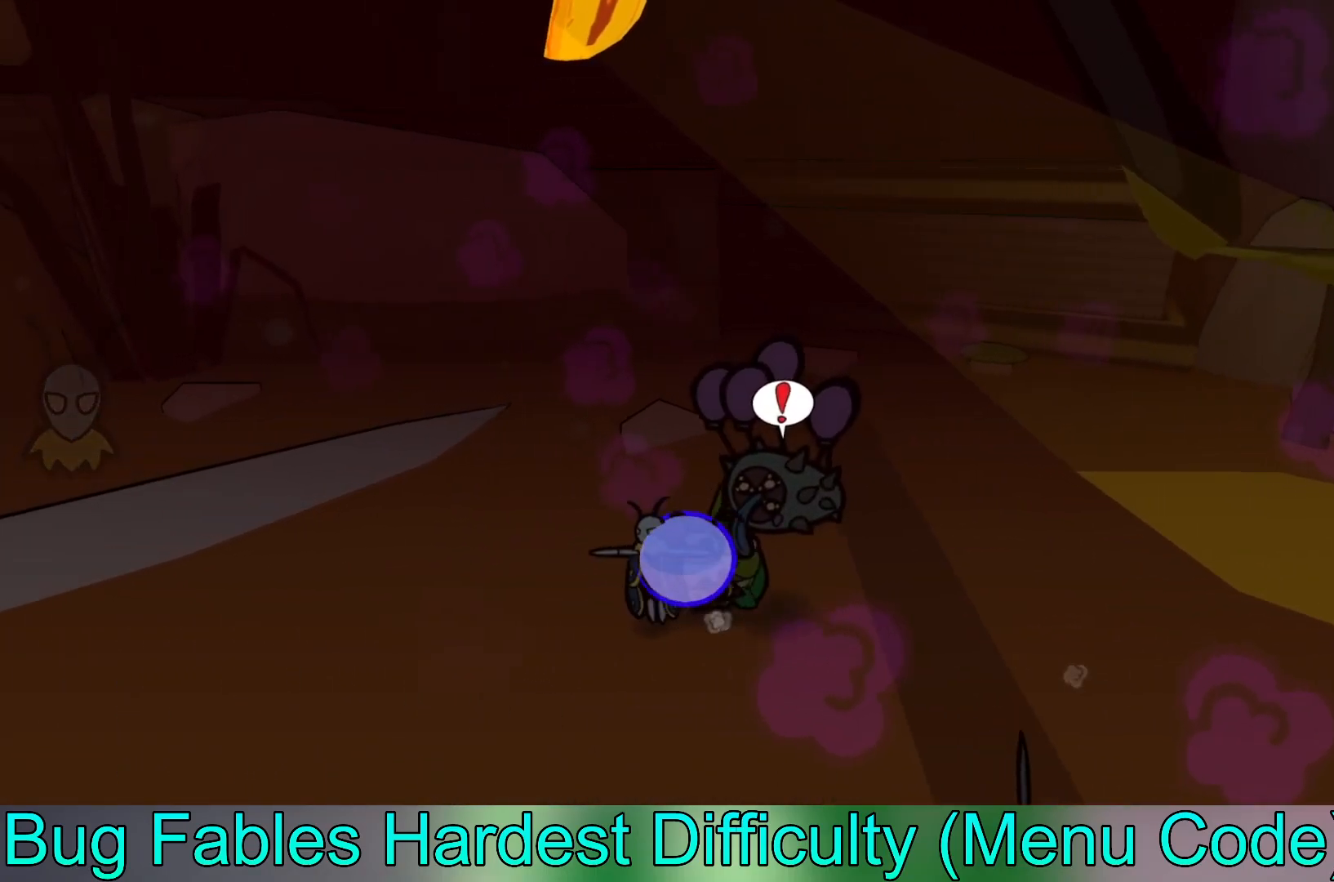
{"buttons": ["B"], "left_stick": "up-right", "events": [[133, "left_stick", "up"], [233, "left_stick", "up-right"]]}
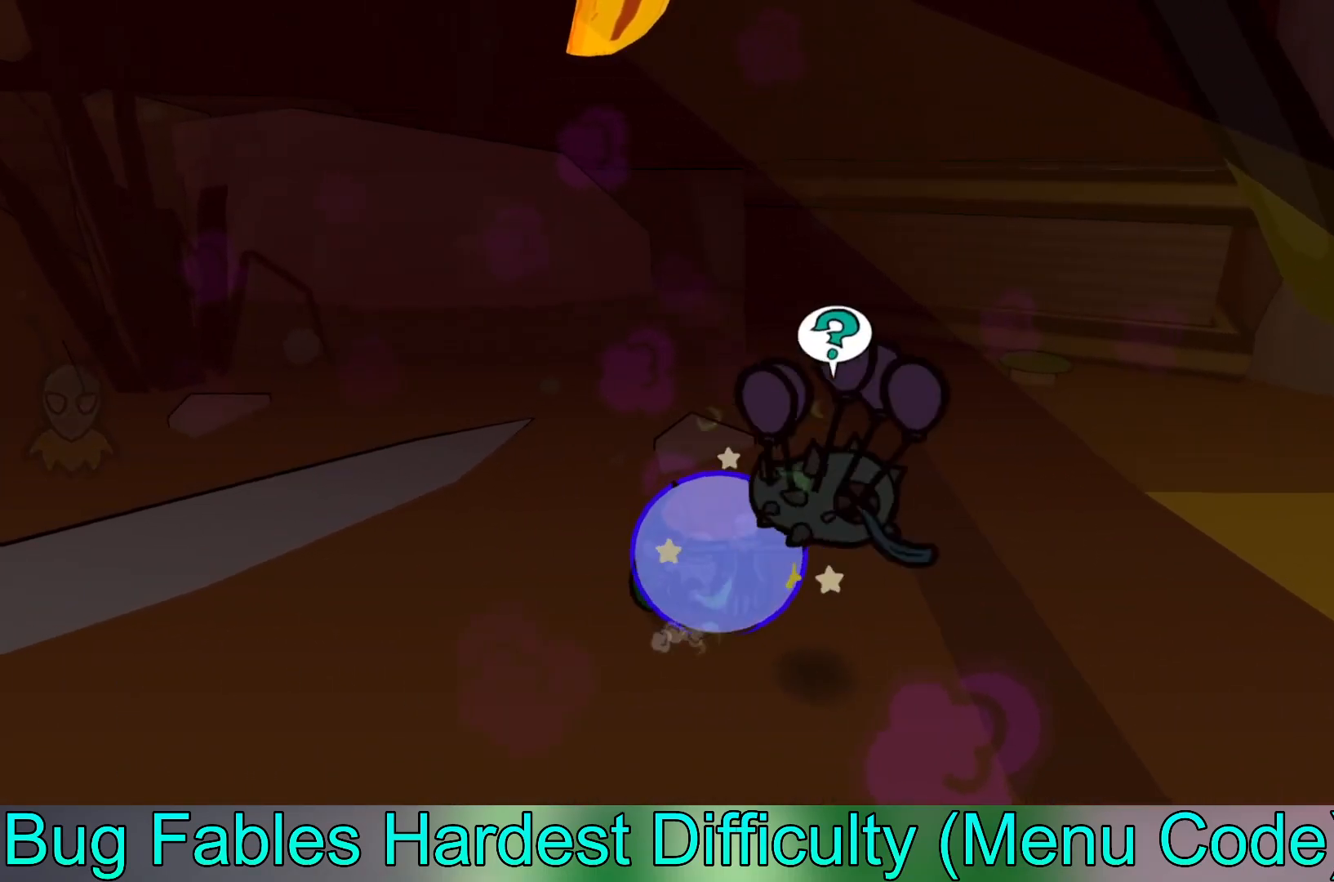
{"buttons": [], "left_stick": "up-right", "events": [[50, "B", "up"]]}
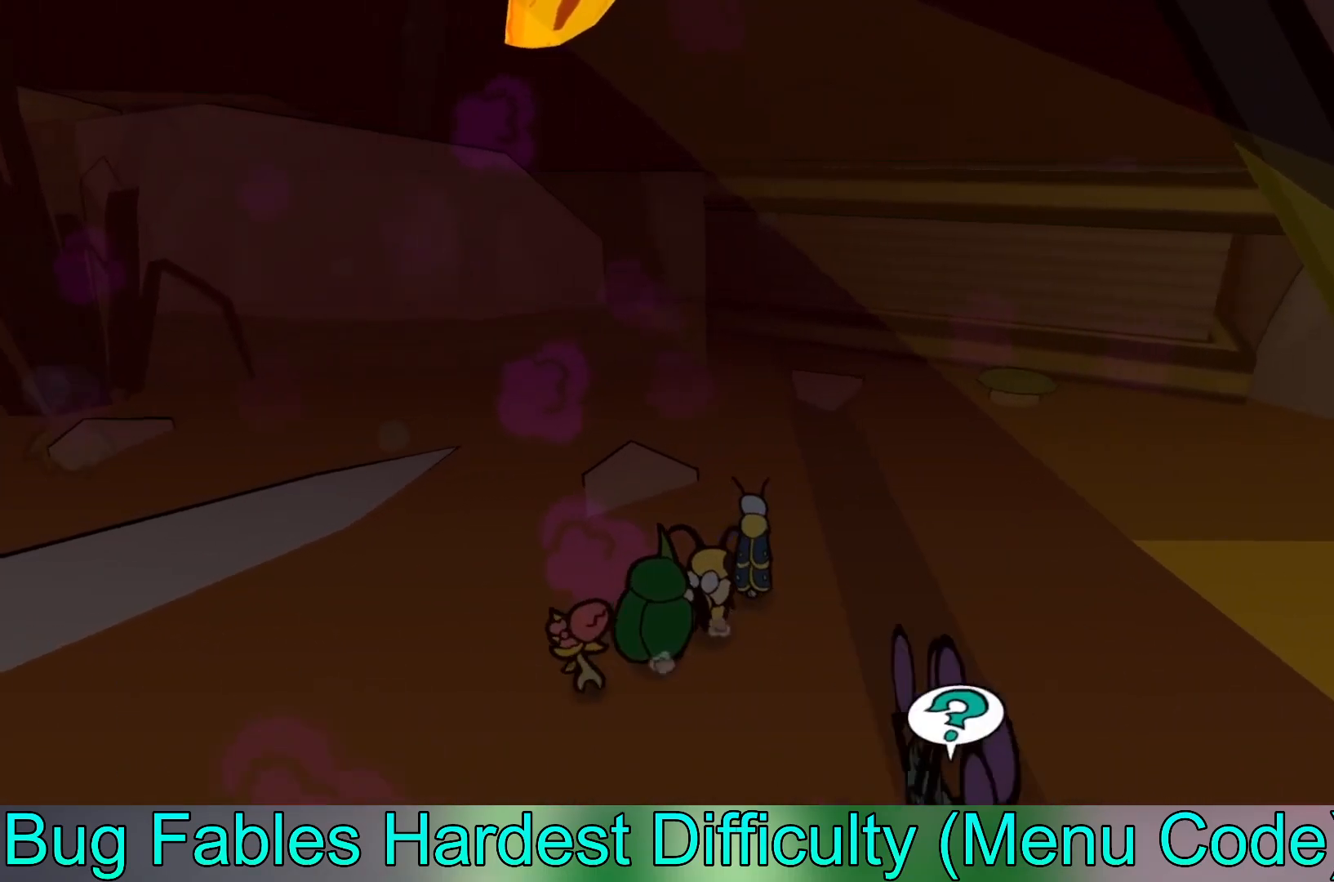
{"buttons": [], "left_stick": "up-right", "events": []}
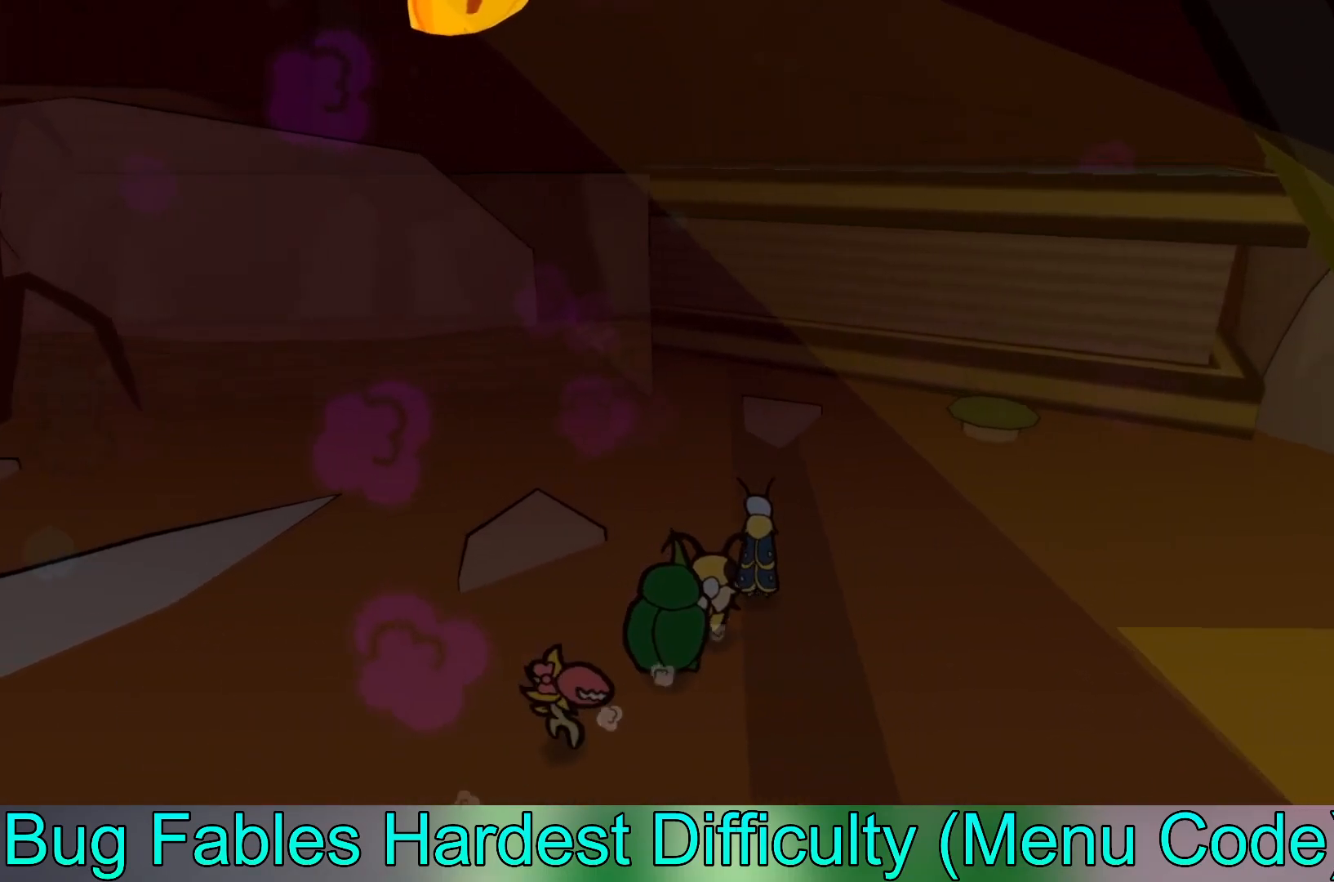
{"buttons": [], "left_stick": "up-right", "events": []}
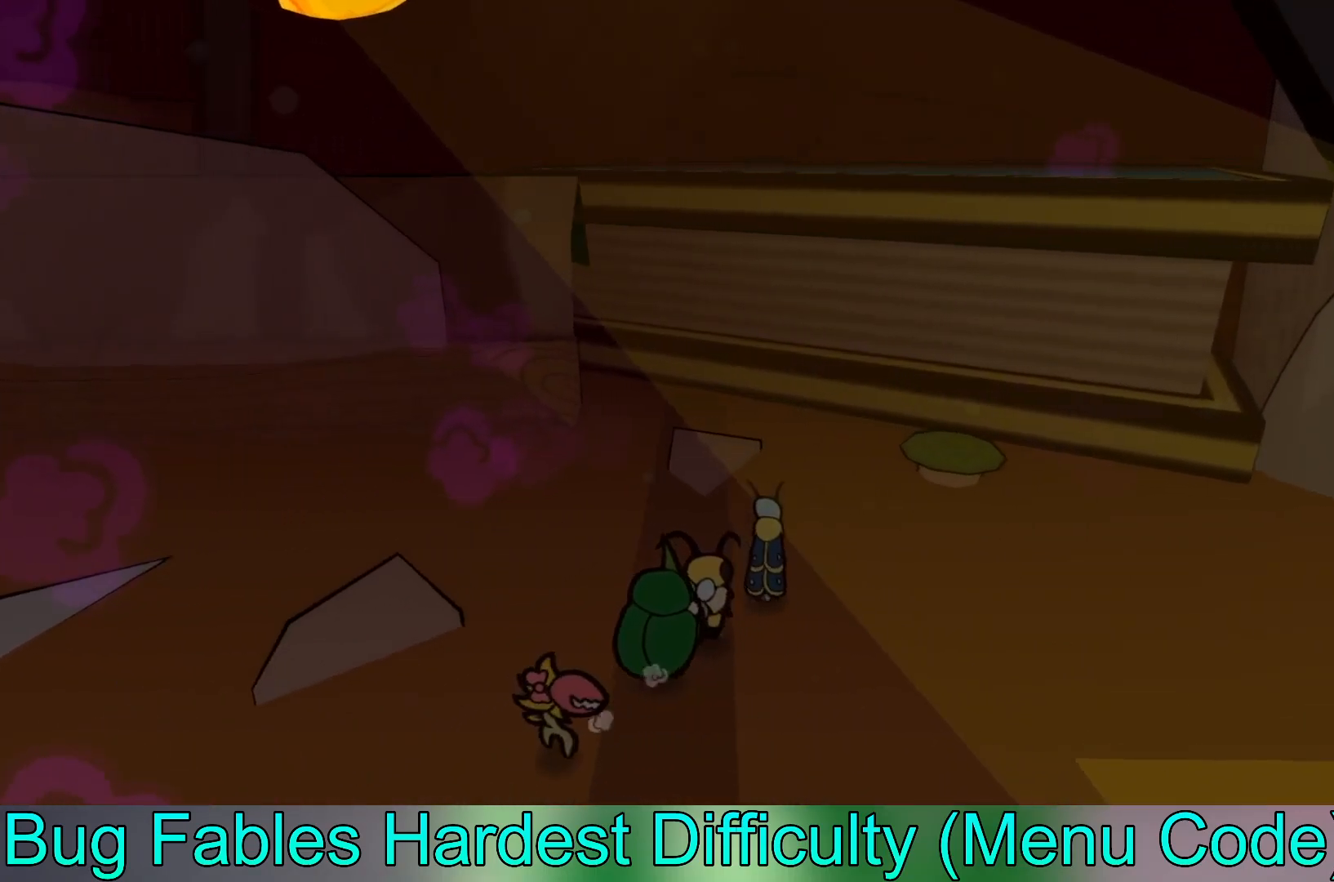
{"buttons": [], "left_stick": "up-right", "events": []}
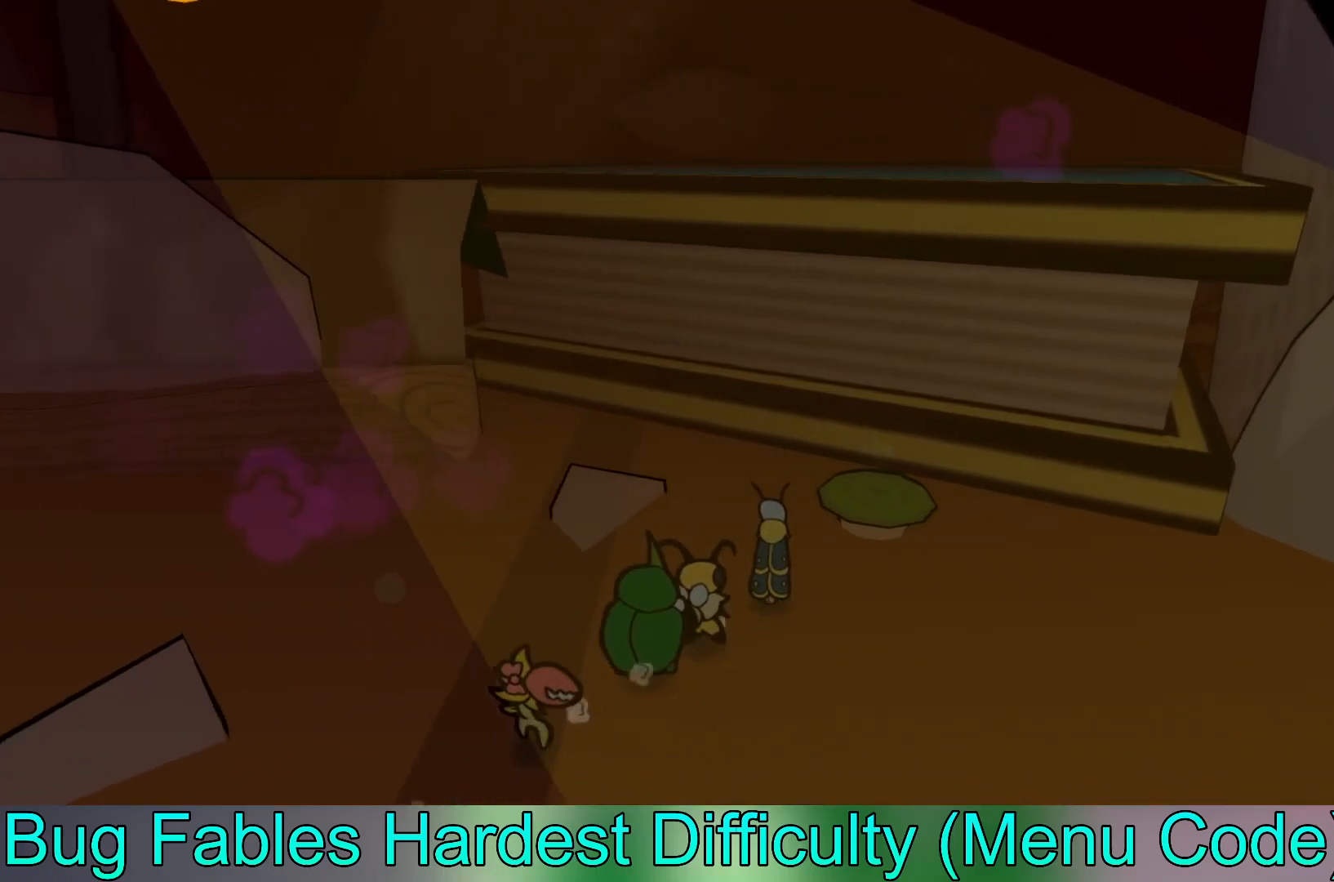
{"buttons": [], "left_stick": "up-right", "events": []}
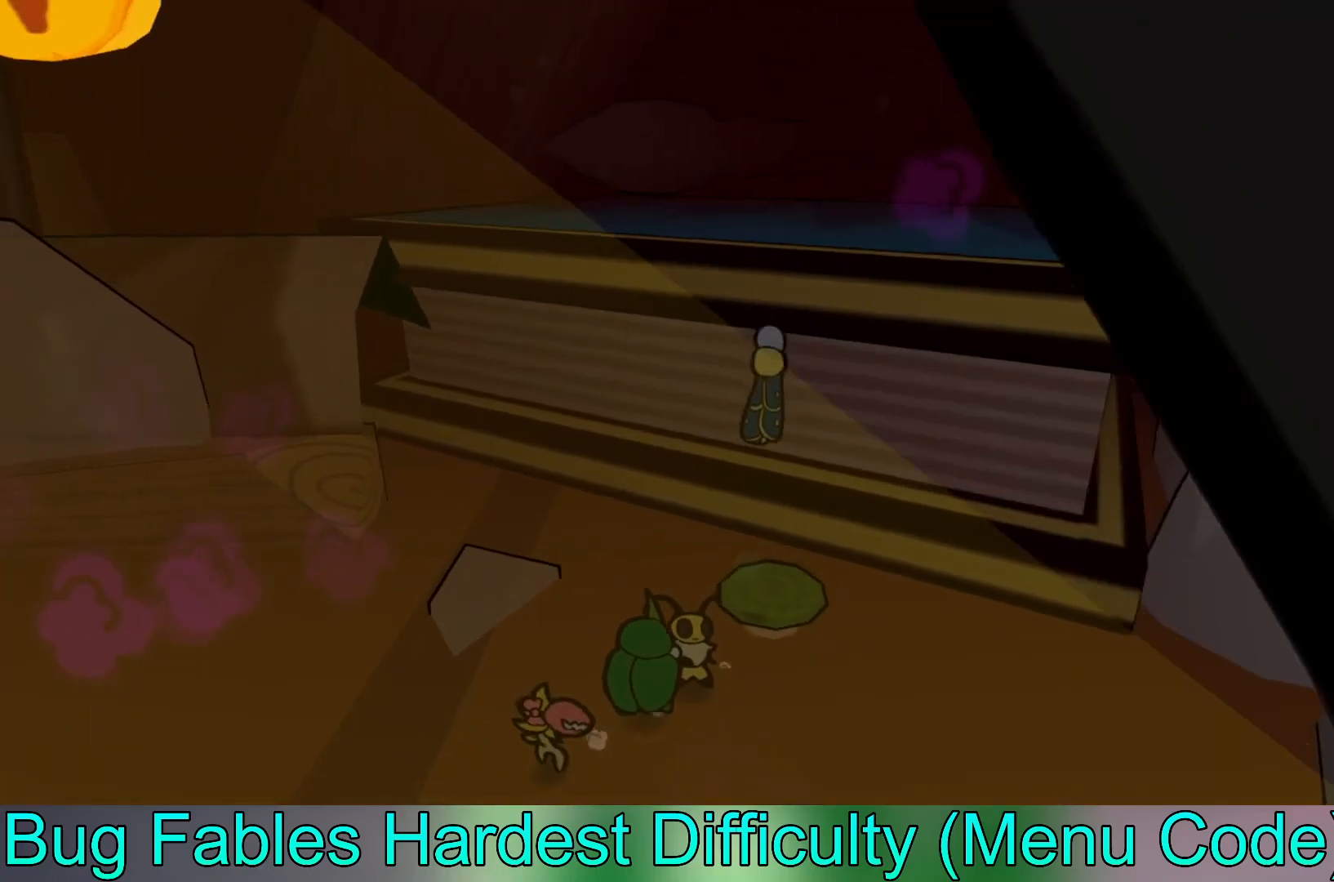
{"buttons": [], "left_stick": "up-right", "events": []}
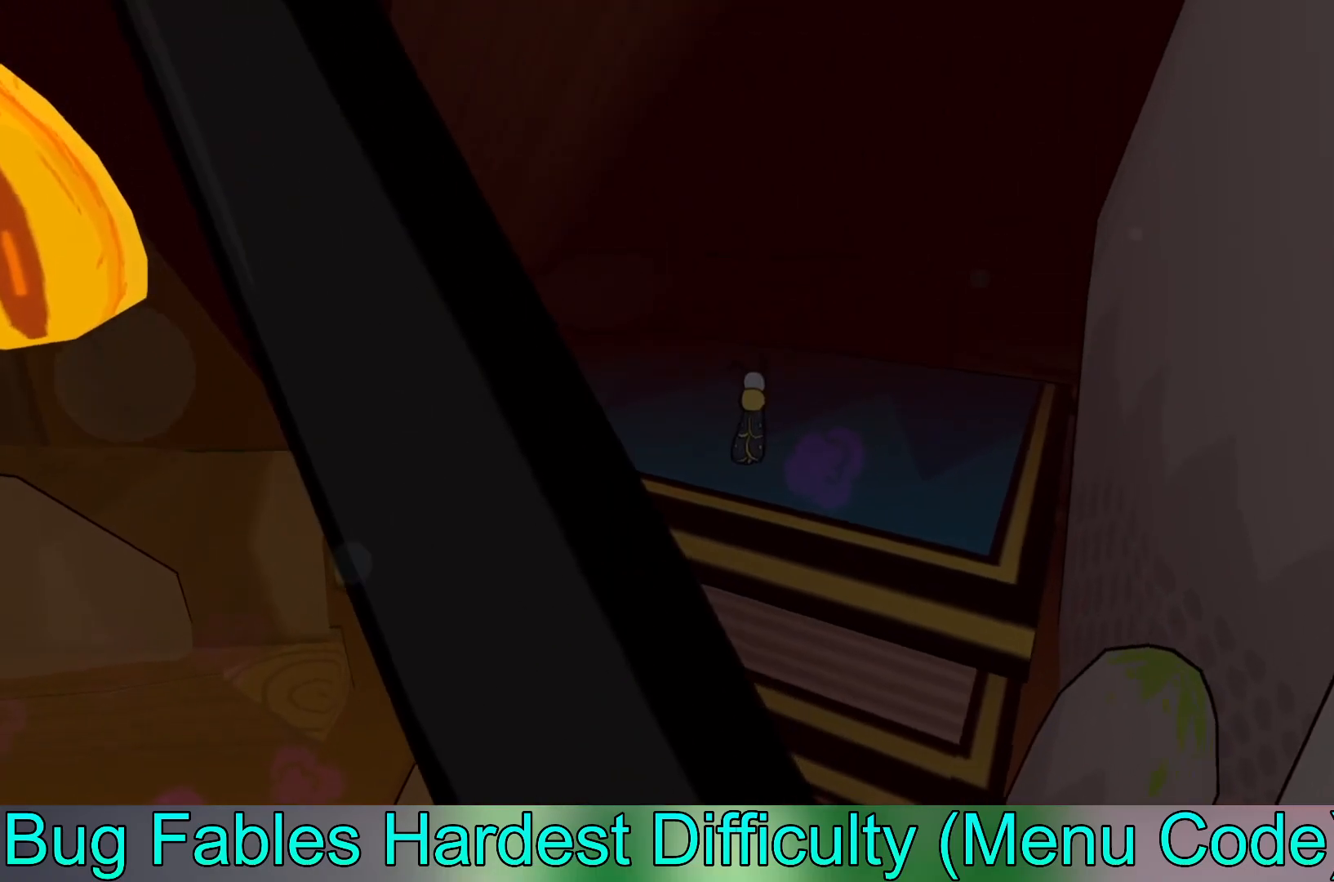
{"buttons": [], "left_stick": "up-right", "events": []}
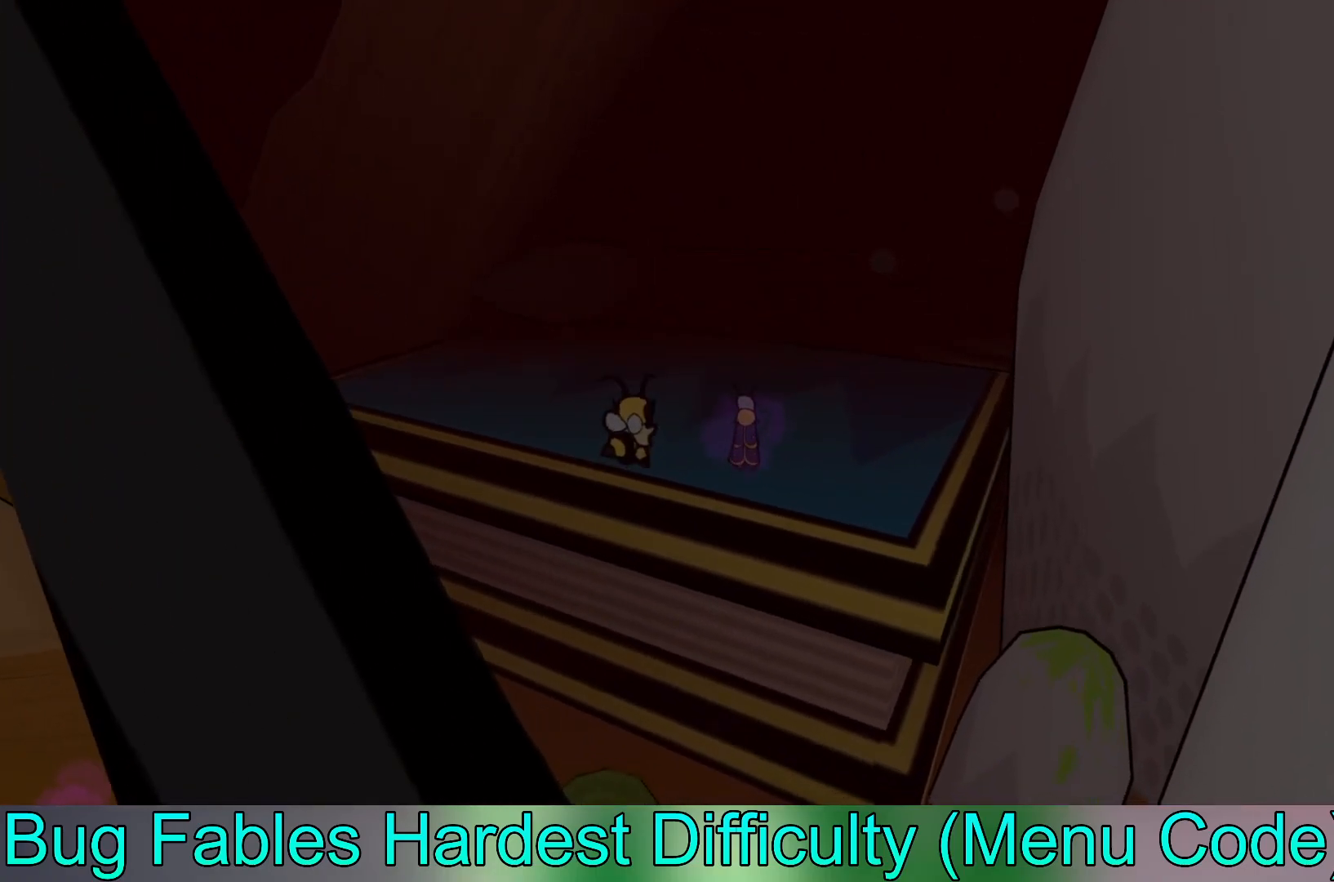
{"buttons": [], "left_stick": "up-right", "events": []}
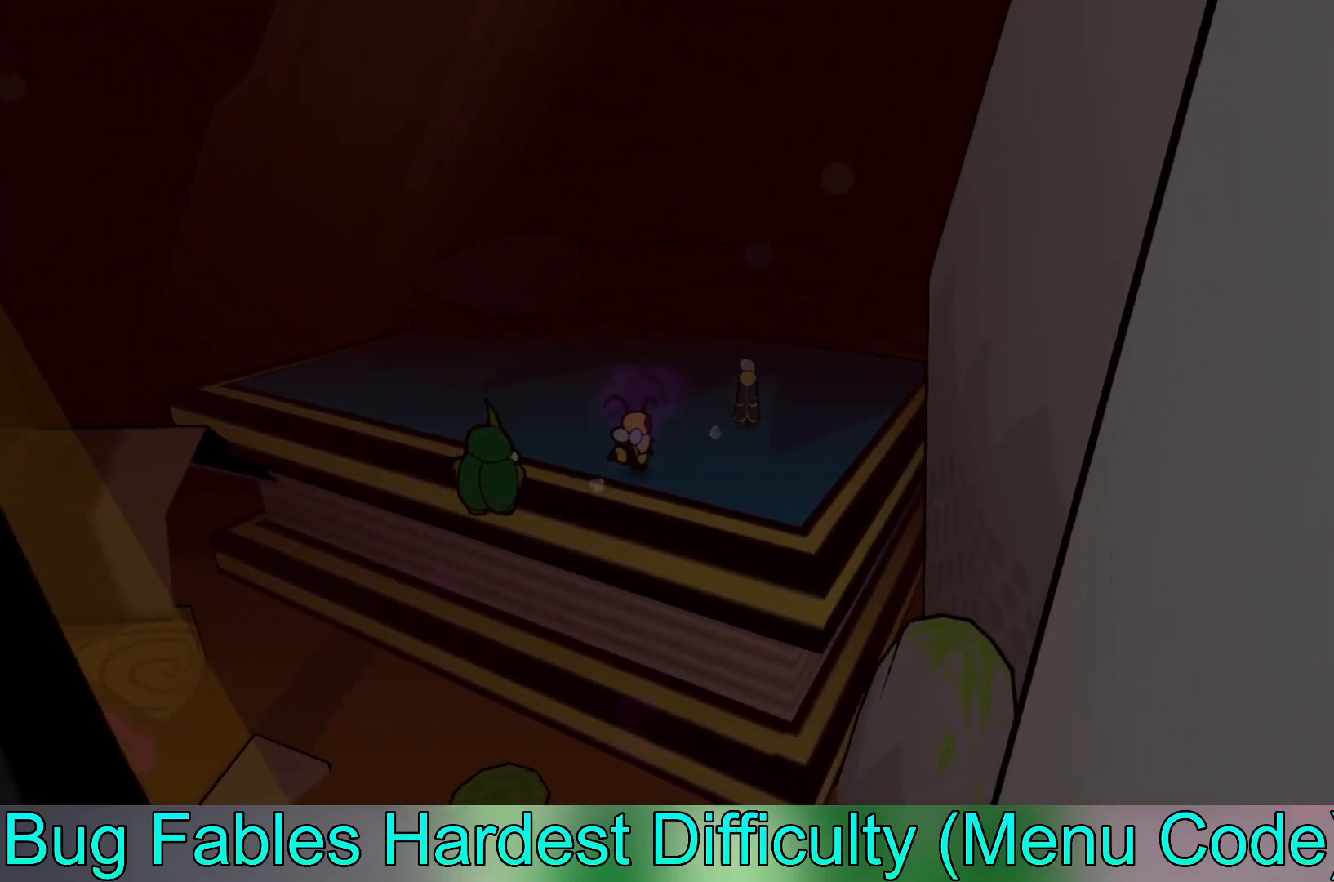
{"buttons": [], "left_stick": "up-right", "events": [[100, "X", "down"], [217, "X", "up"]]}
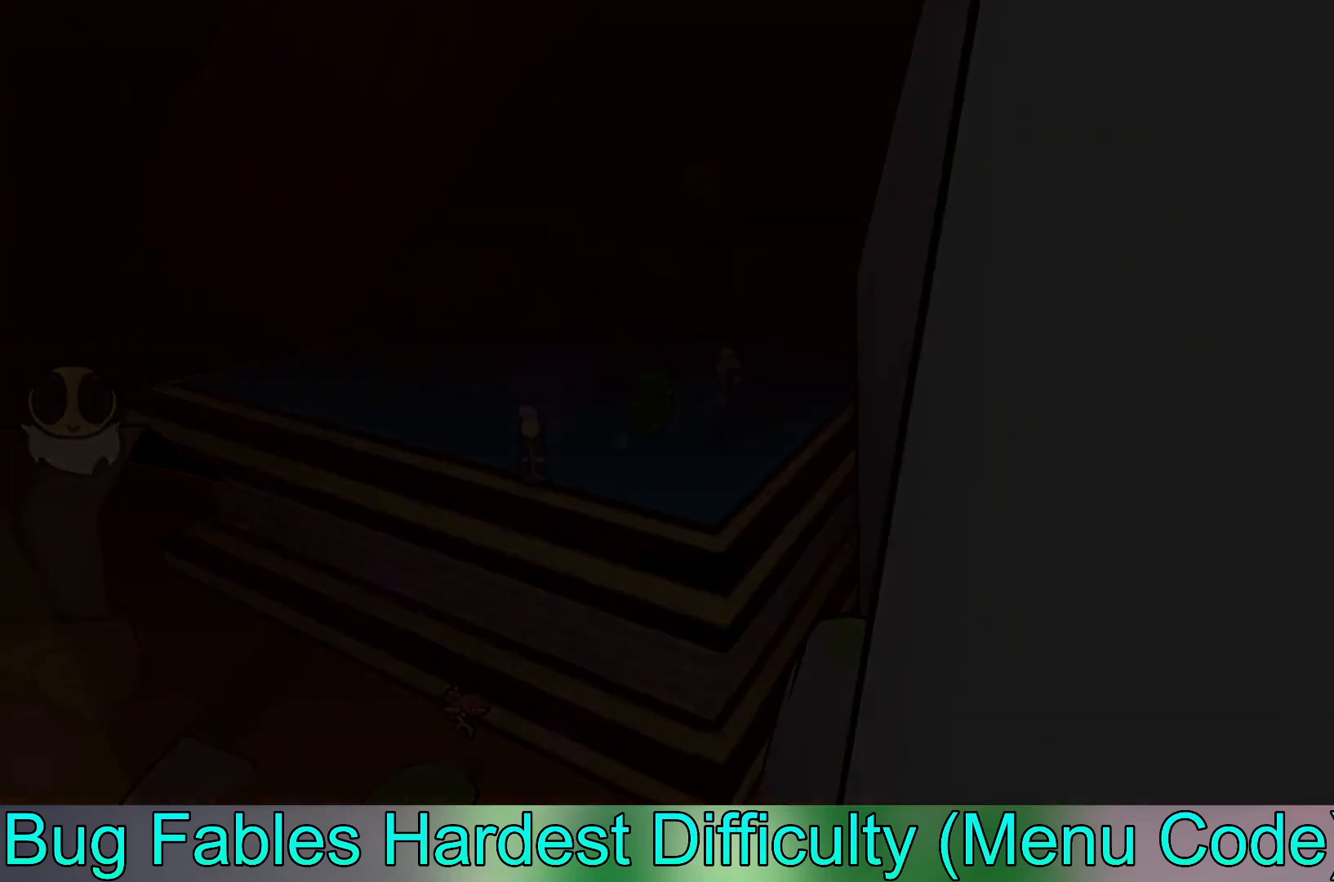
{"buttons": [], "left_stick": "center", "events": [[417, "left_stick", "center"]]}
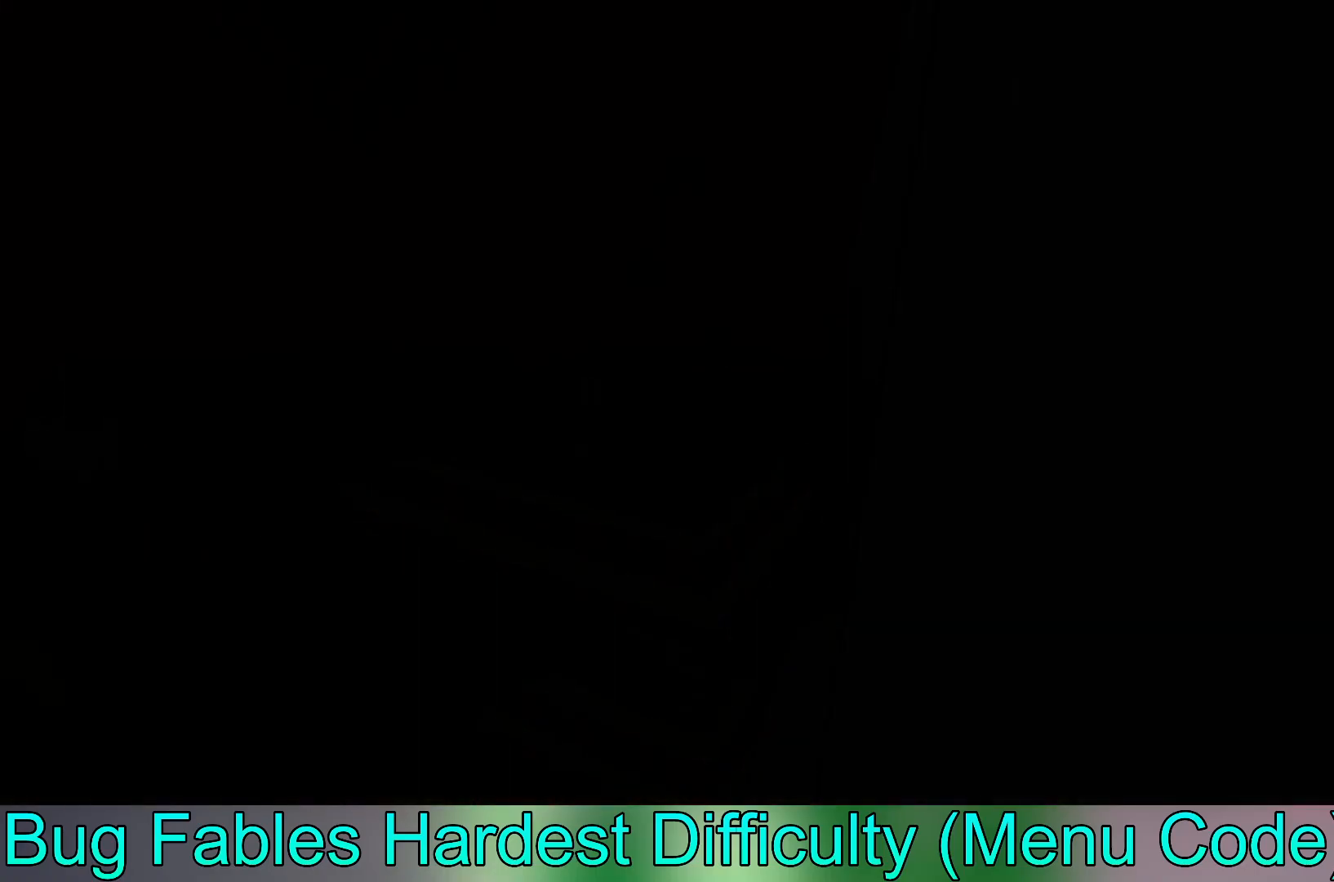
{"buttons": [], "left_stick": "center", "events": []}
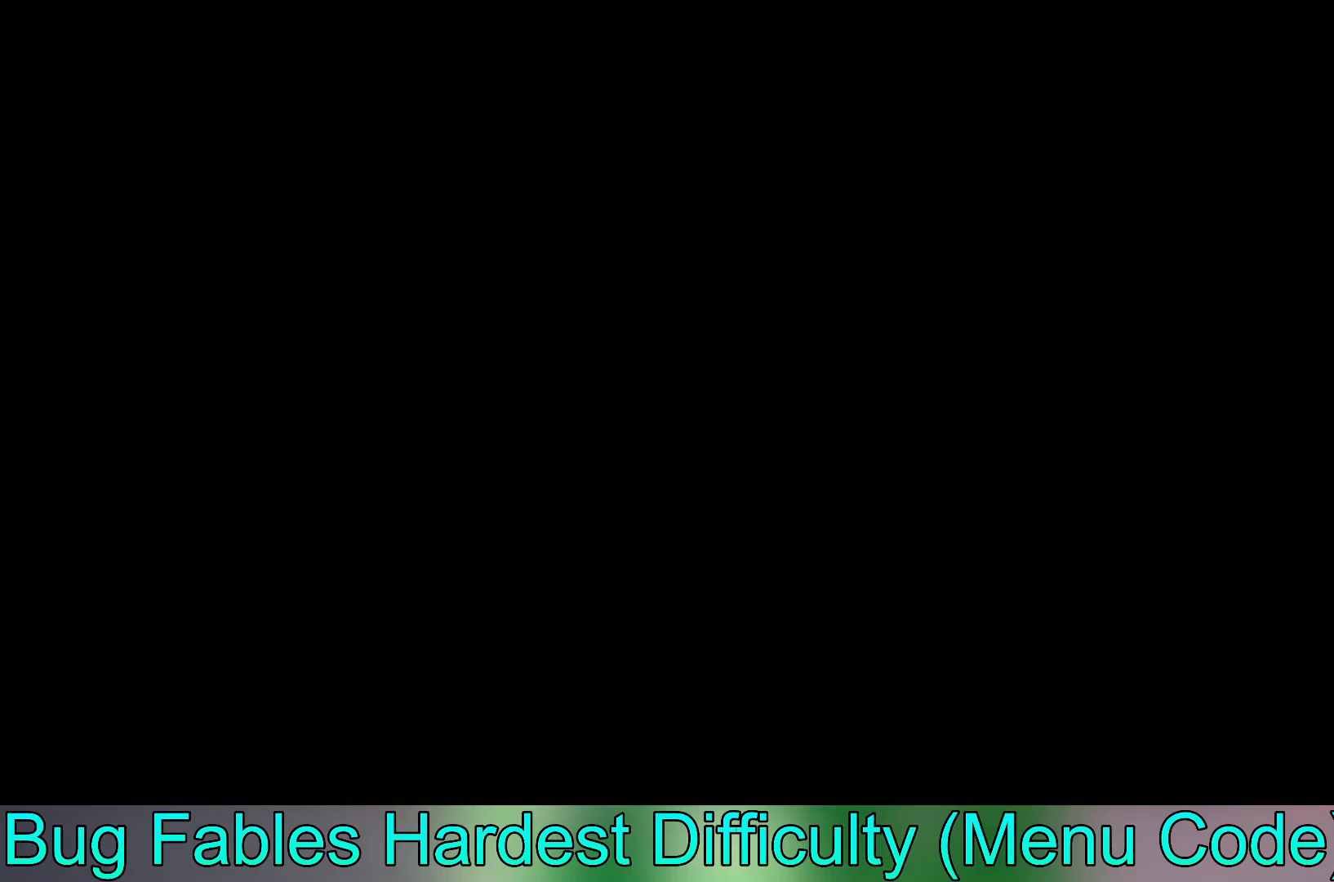
{"buttons": [], "left_stick": "center", "events": []}
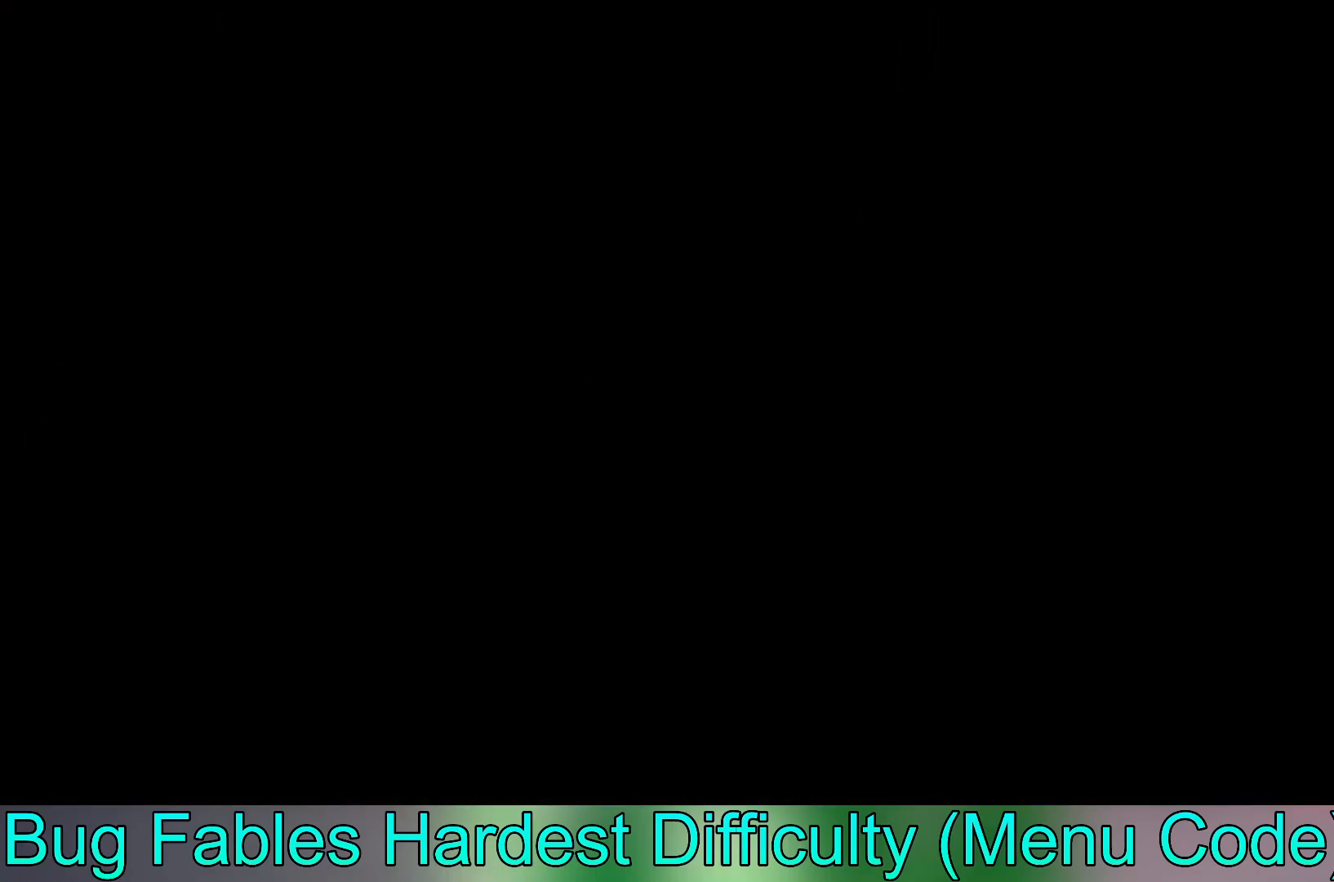
{"buttons": [], "left_stick": "center", "events": []}
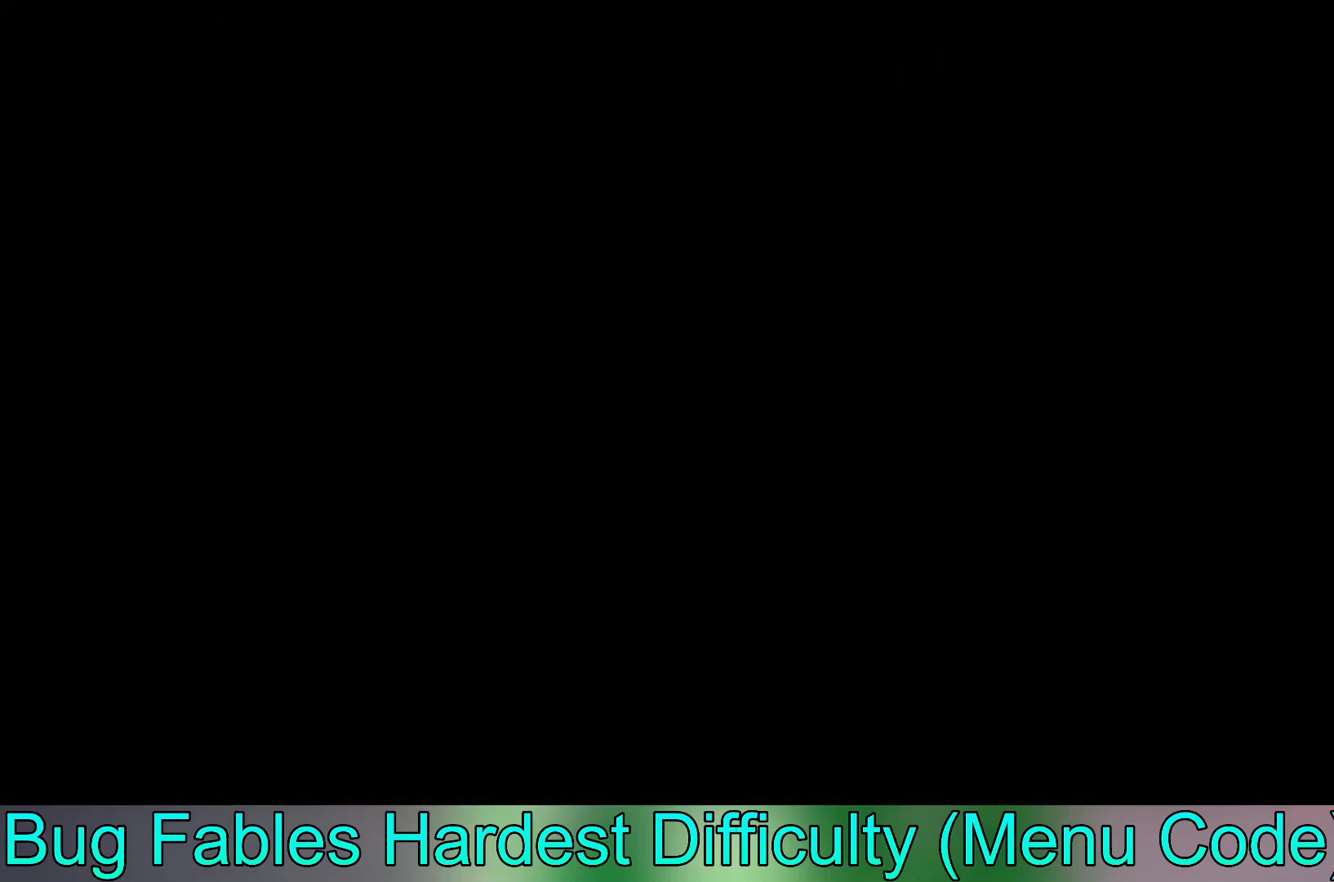
{"buttons": [], "left_stick": "center", "events": []}
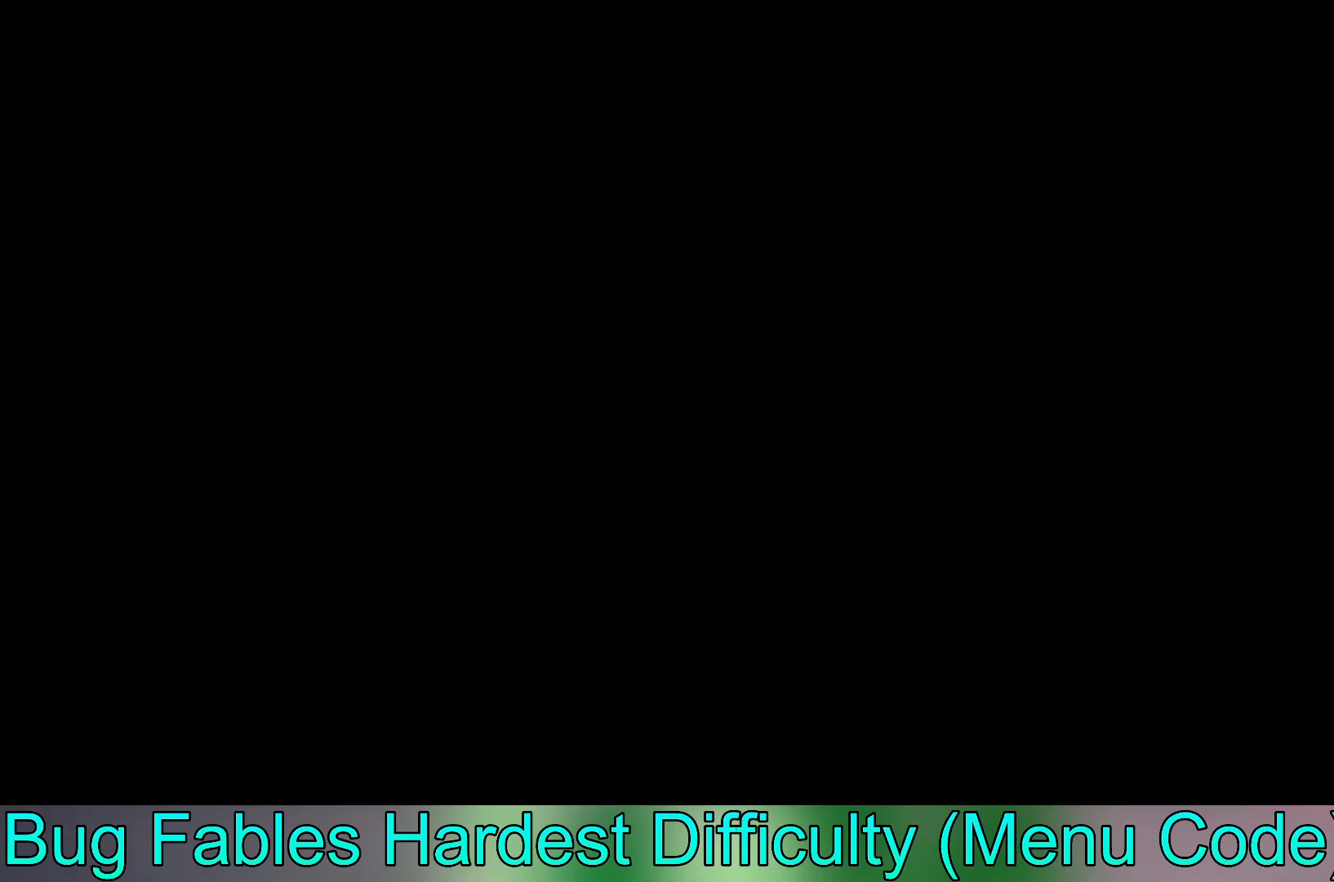
{"buttons": [], "left_stick": "center", "events": []}
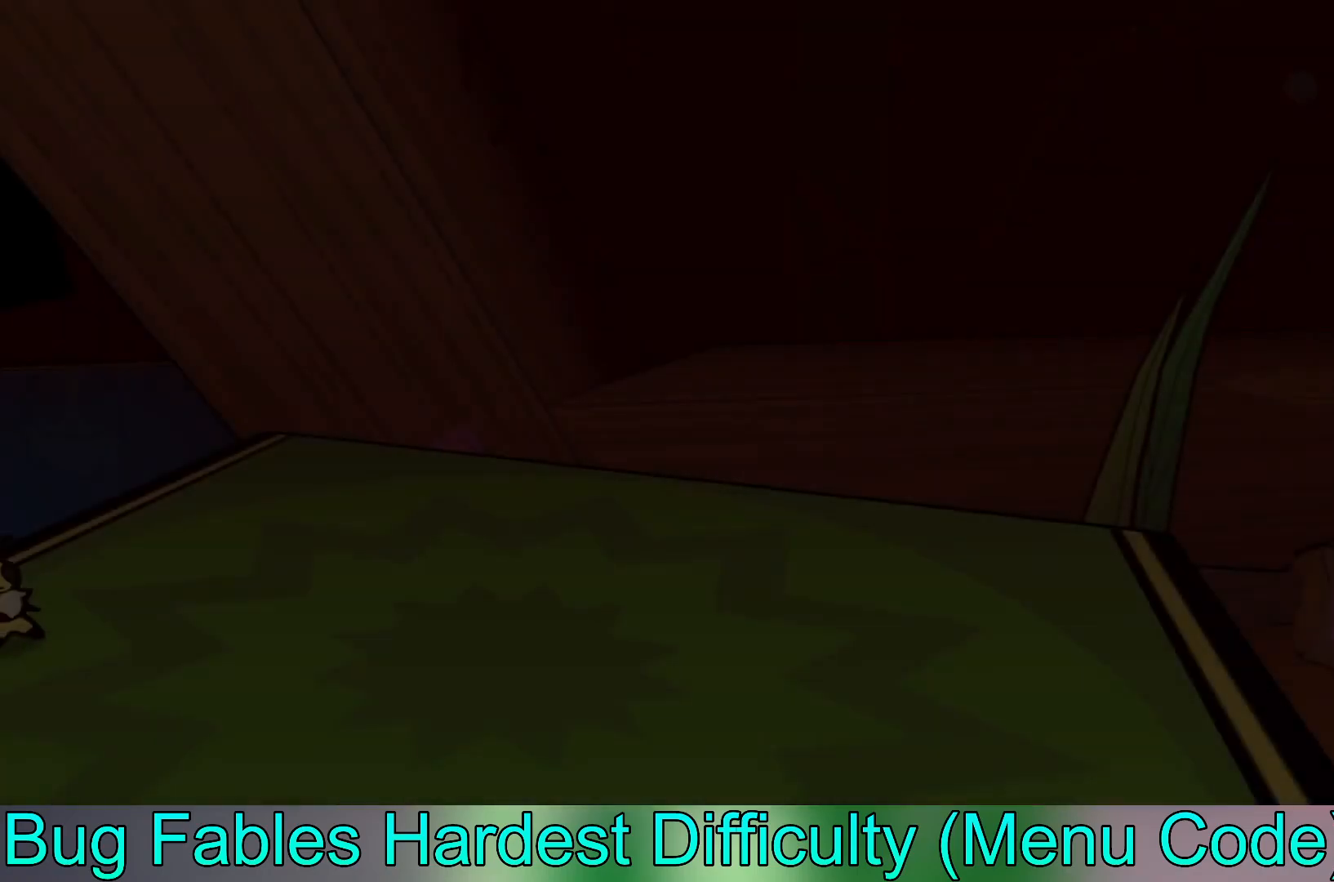
{"buttons": [], "left_stick": "right", "events": [[300, "left_stick", "right"]]}
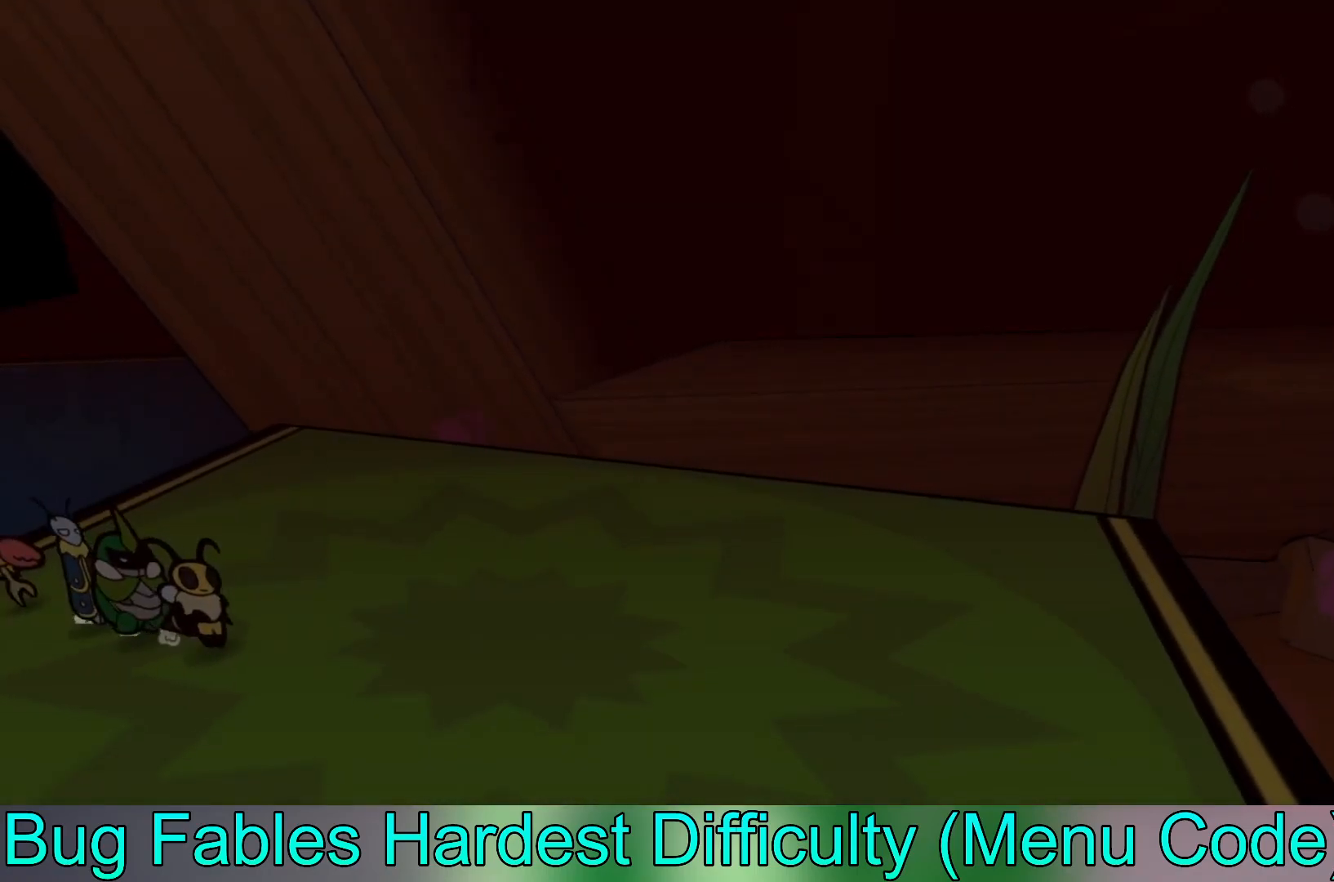
{"buttons": [], "left_stick": "right", "events": []}
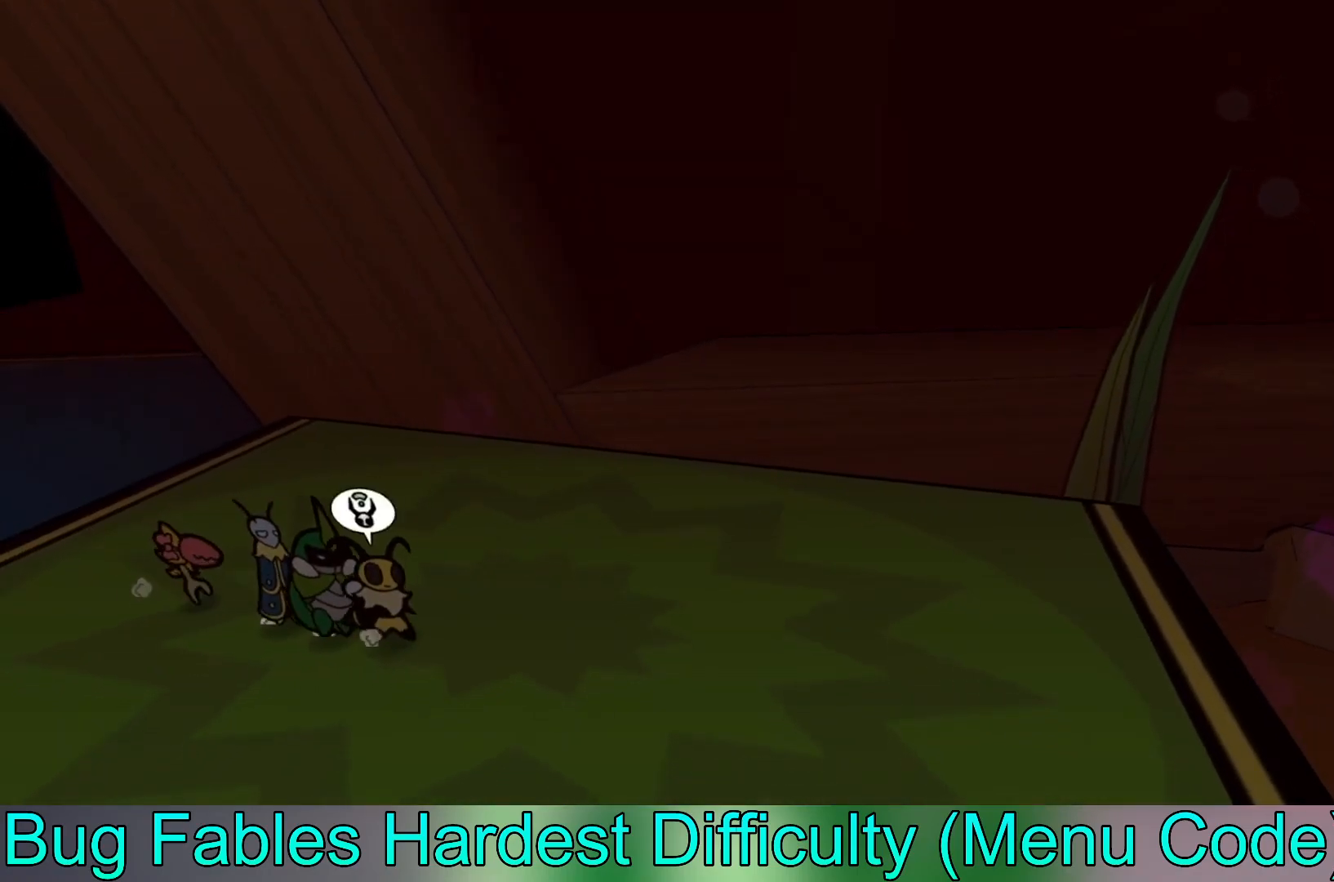
{"buttons": [], "left_stick": "down-right", "events": [[200, "left_stick", "down-right"]]}